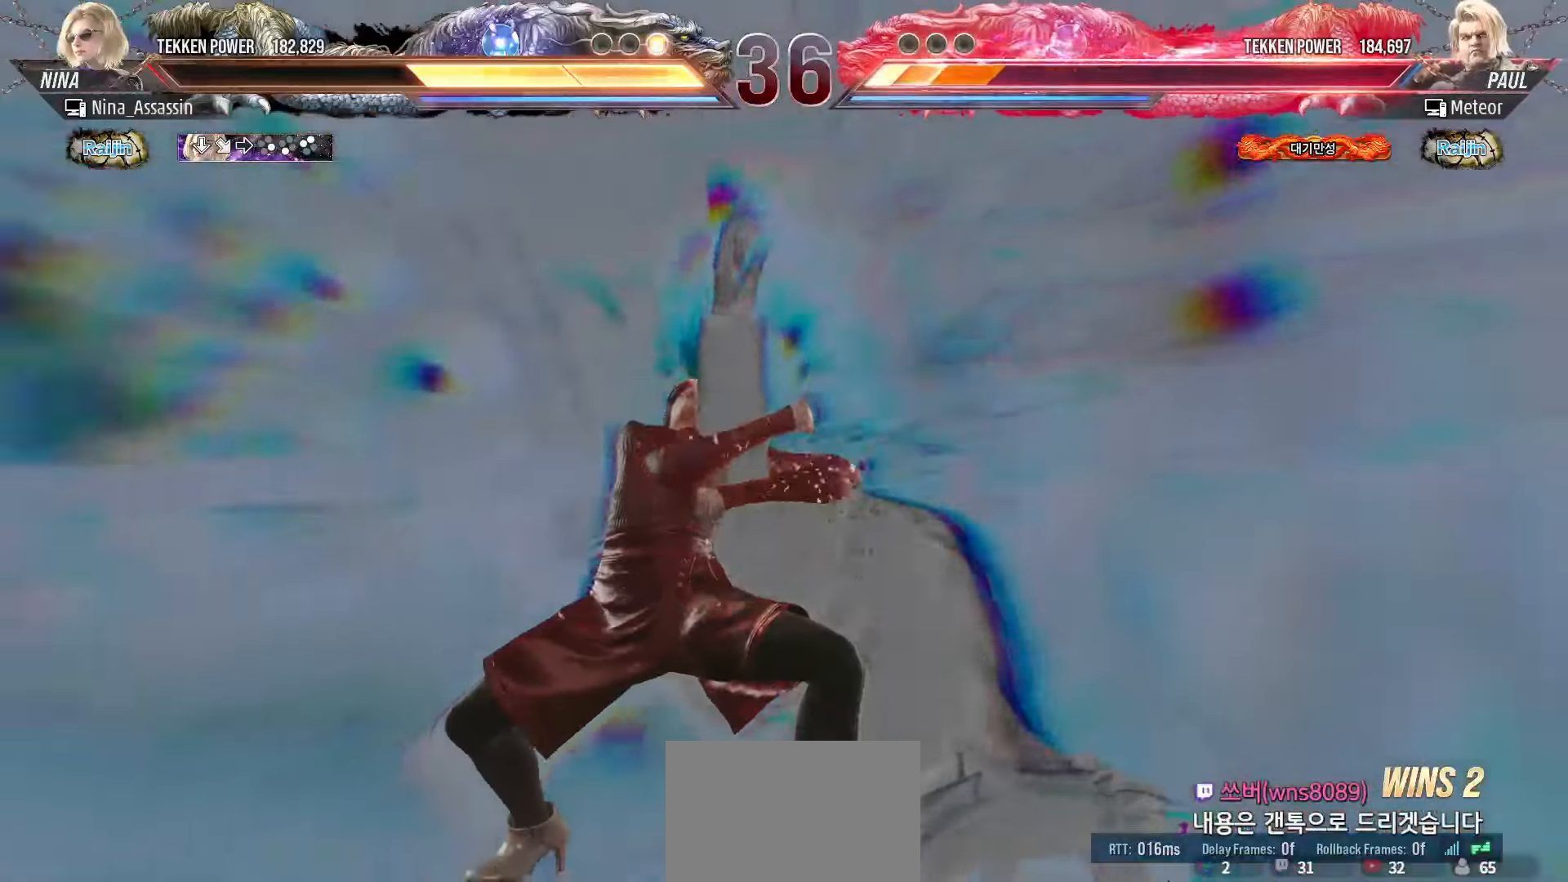
Gameplay with a controller (arcade stick); each line is a JSON object with the inputs held at the frame after it. "events" lists button and stick changes between this image and that frame as [ms after this image, input, new state], when the widget could be followed in between. Not read: L3 R3.
{"buttons": [], "left_stick": "center", "events": []}
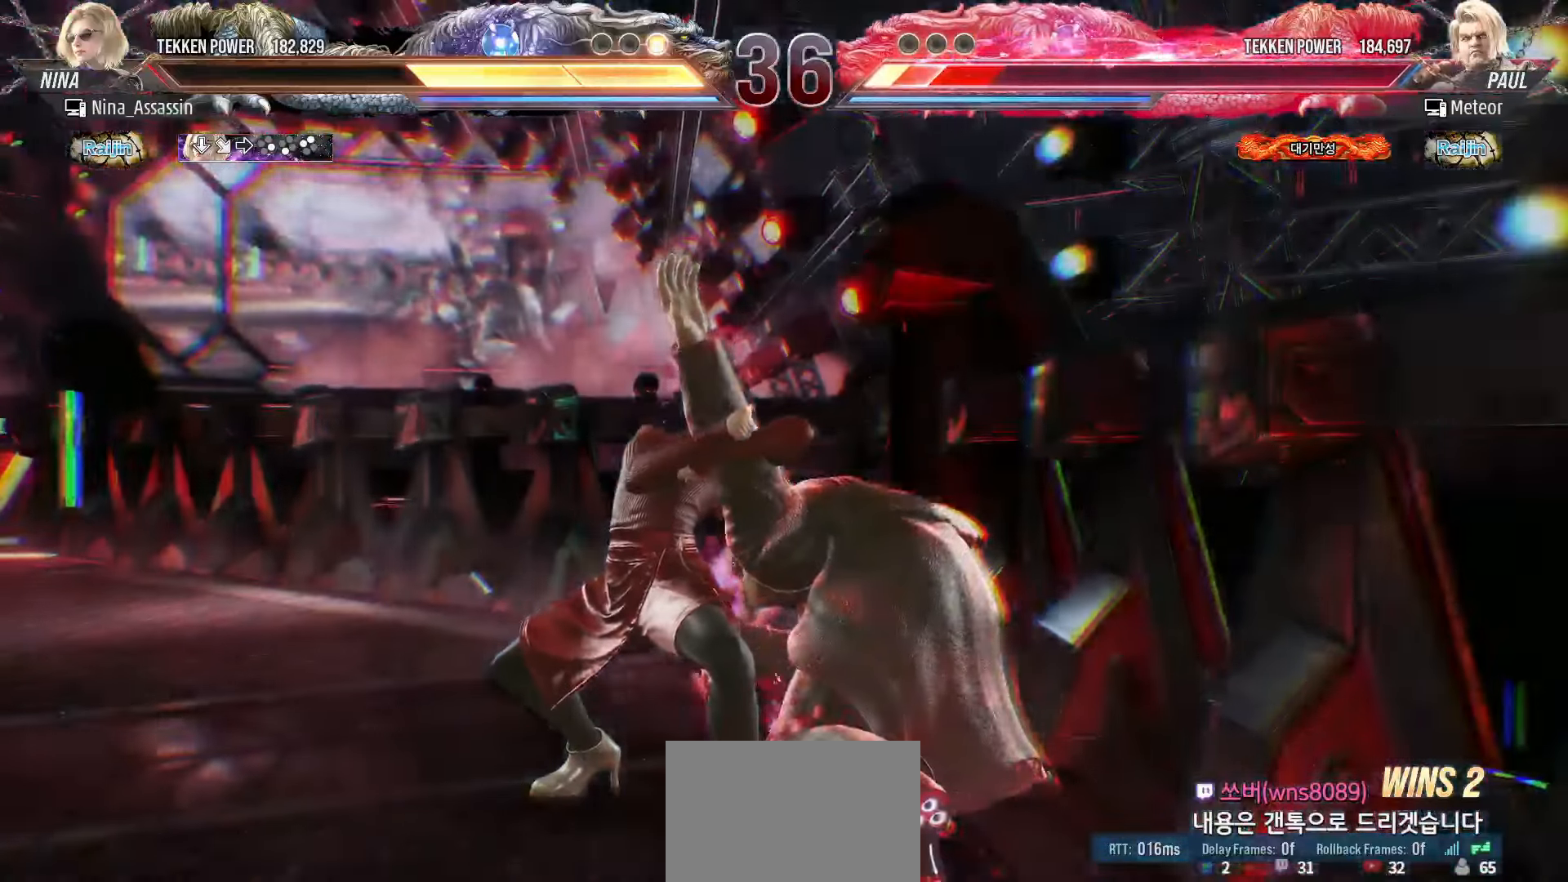
{"buttons": ["START"], "left_stick": "center", "events": [[367, "START", "down"], [417, "START", "up"], [467, "START", "down"]]}
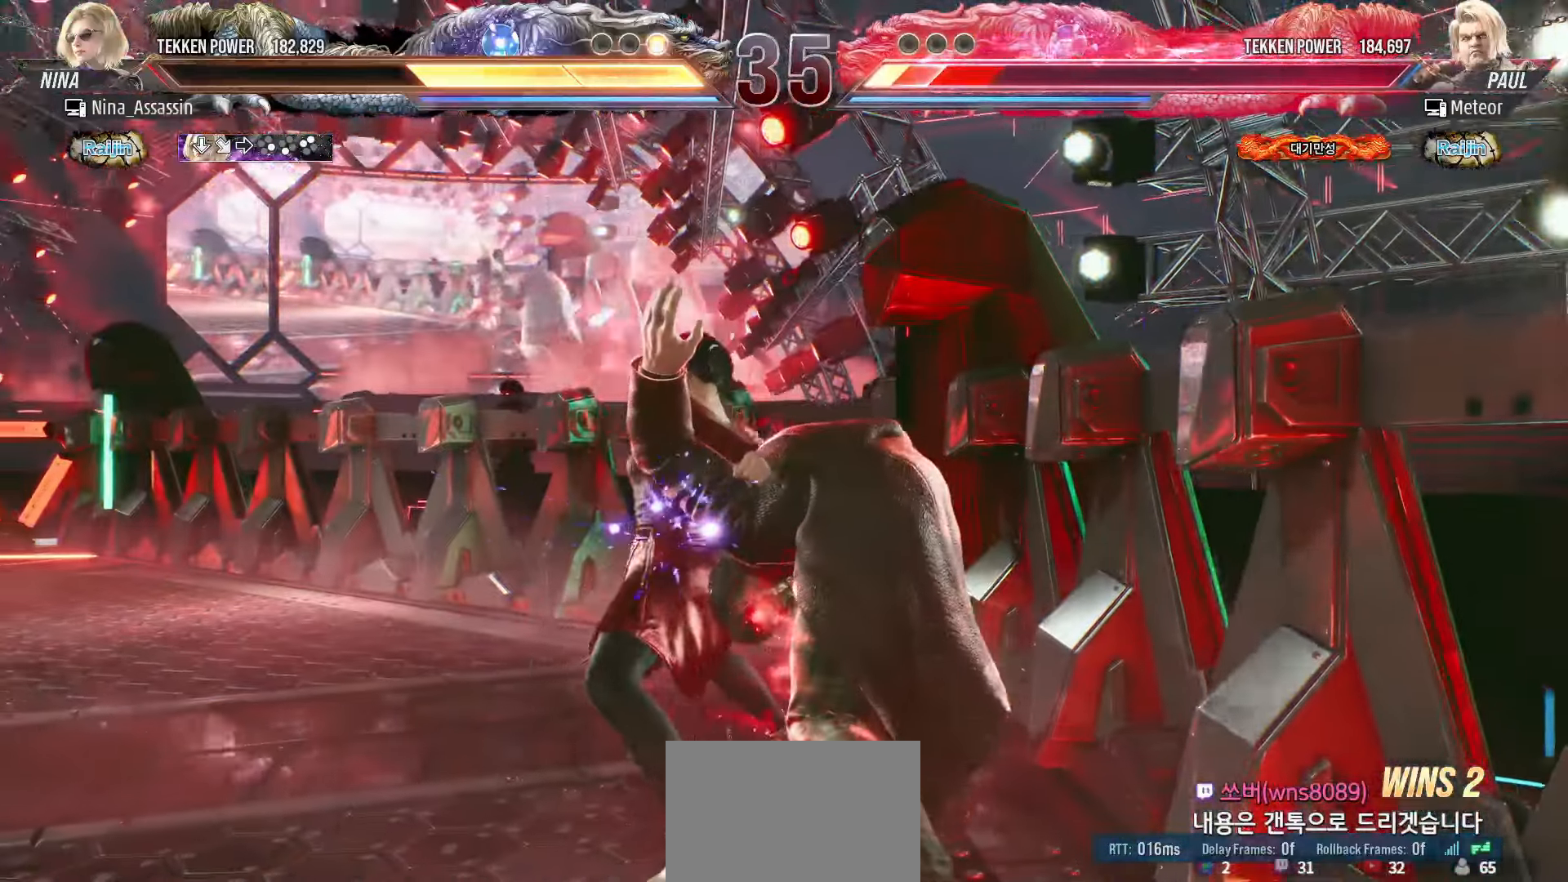
{"buttons": [], "left_stick": "center", "events": [[17, "START", "up"], [67, "START", "down"], [117, "START", "up"], [167, "START", "down"], [200, "START", "up"], [250, "START", "down"], [300, "START", "up"], [350, "START", "down"], [383, "START", "up"], [450, "START", "down"], [483, "START", "up"]]}
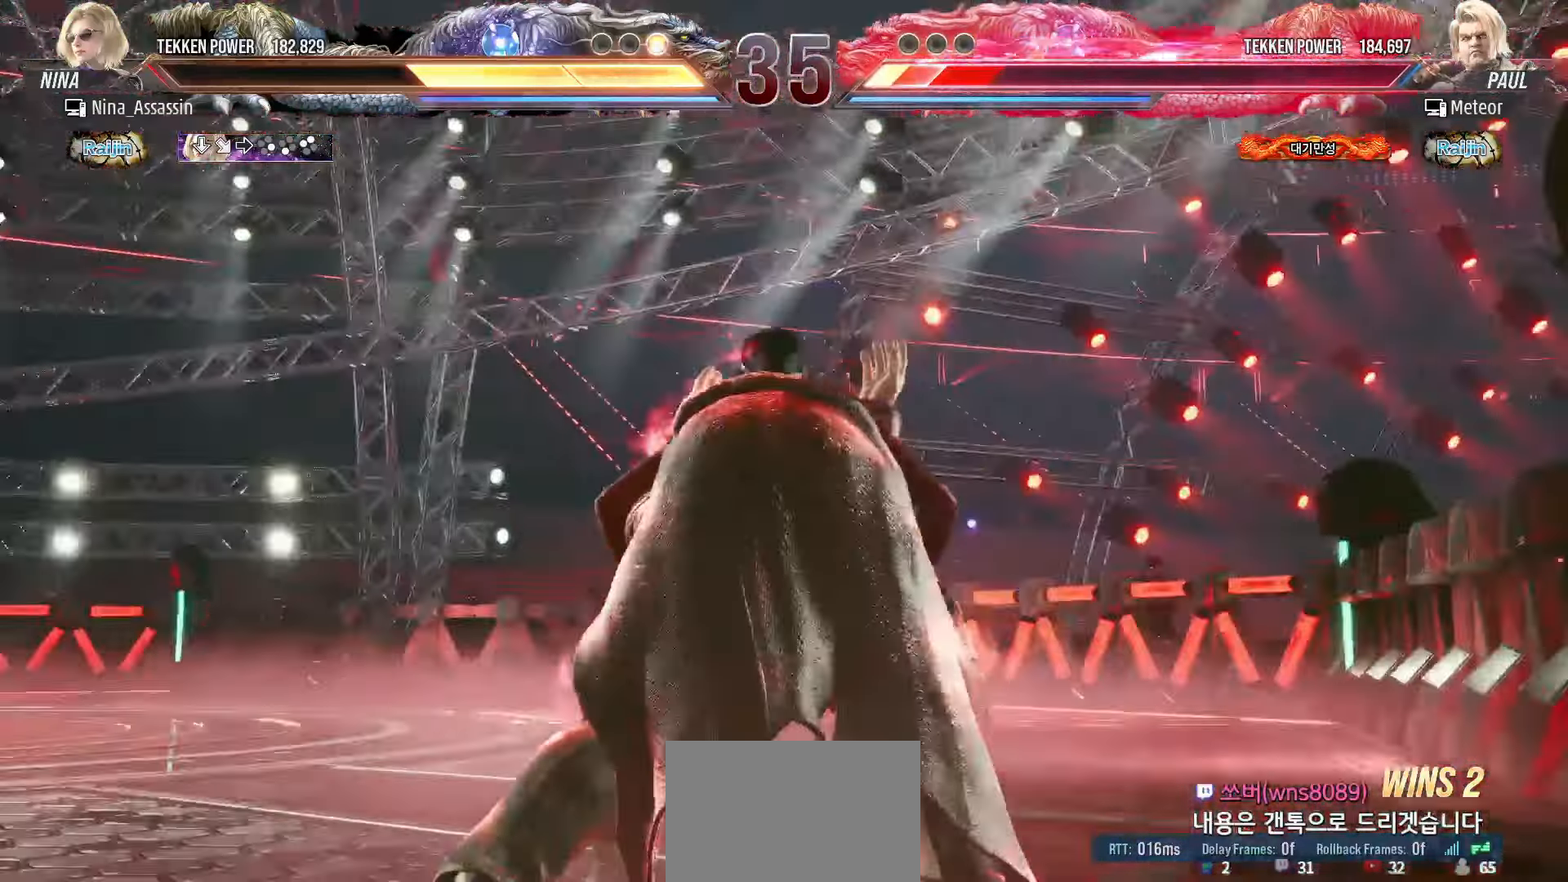
{"buttons": ["START"], "left_stick": "center", "events": [[17, "START", "down"], [83, "START", "up"], [117, "START", "down"], [167, "START", "up"], [200, "START", "down"], [250, "START", "up"], [300, "START", "down"], [350, "START", "up"], [383, "START", "down"], [433, "START", "up"], [483, "START", "down"]]}
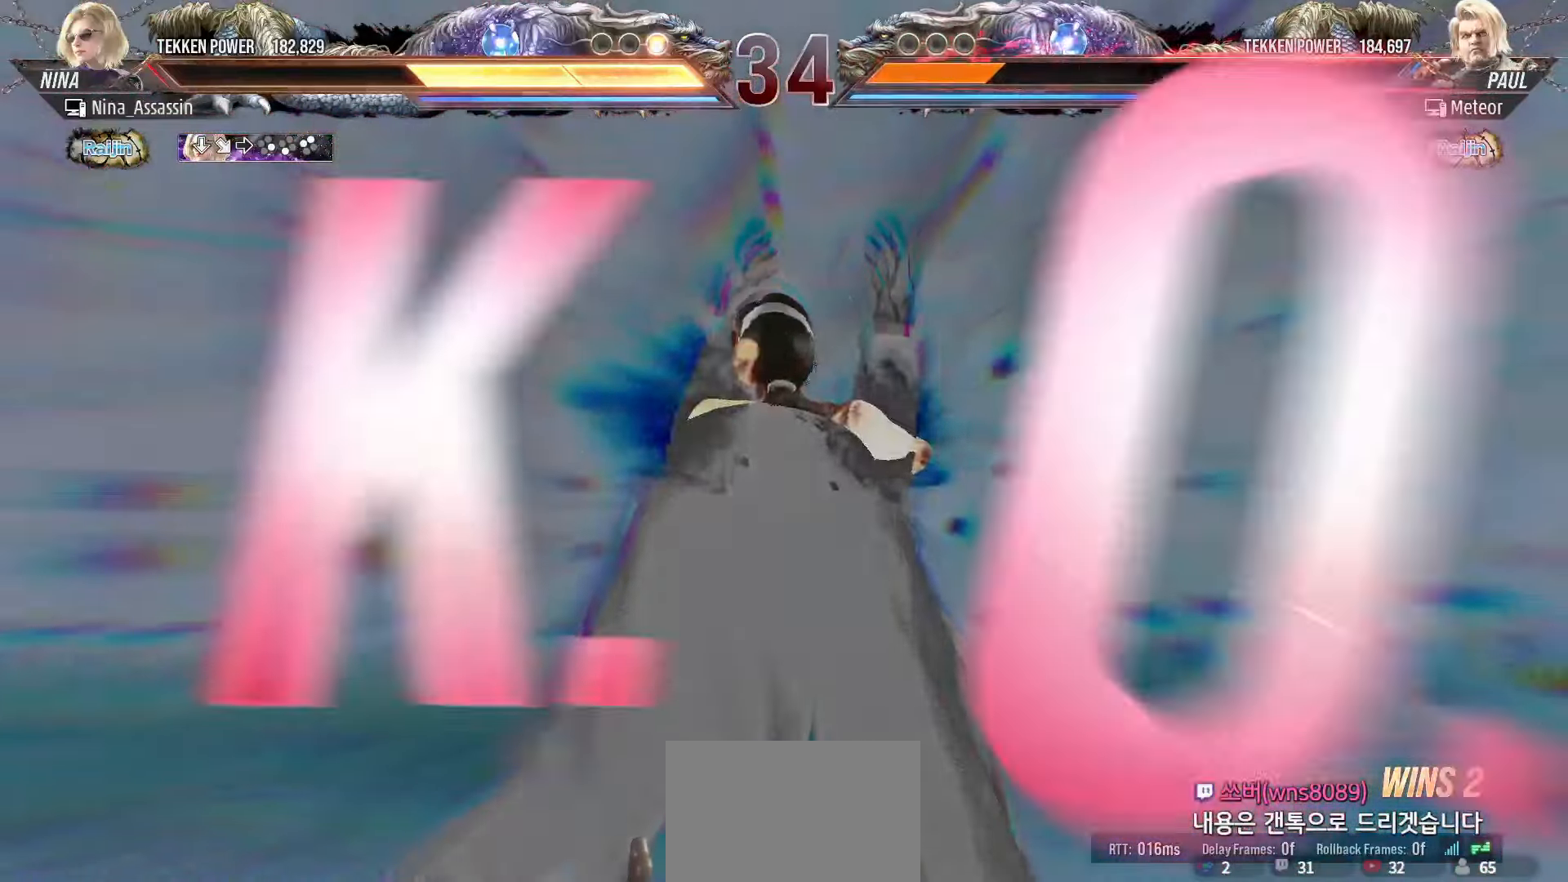
{"buttons": [], "left_stick": "center", "events": [[33, "START", "up"], [83, "START", "down"], [117, "START", "up"], [183, "START", "down"], [217, "START", "up"], [267, "START", "down"], [300, "START", "up"], [367, "START", "down"], [400, "START", "up"], [450, "START", "down"], [500, "START", "up"]]}
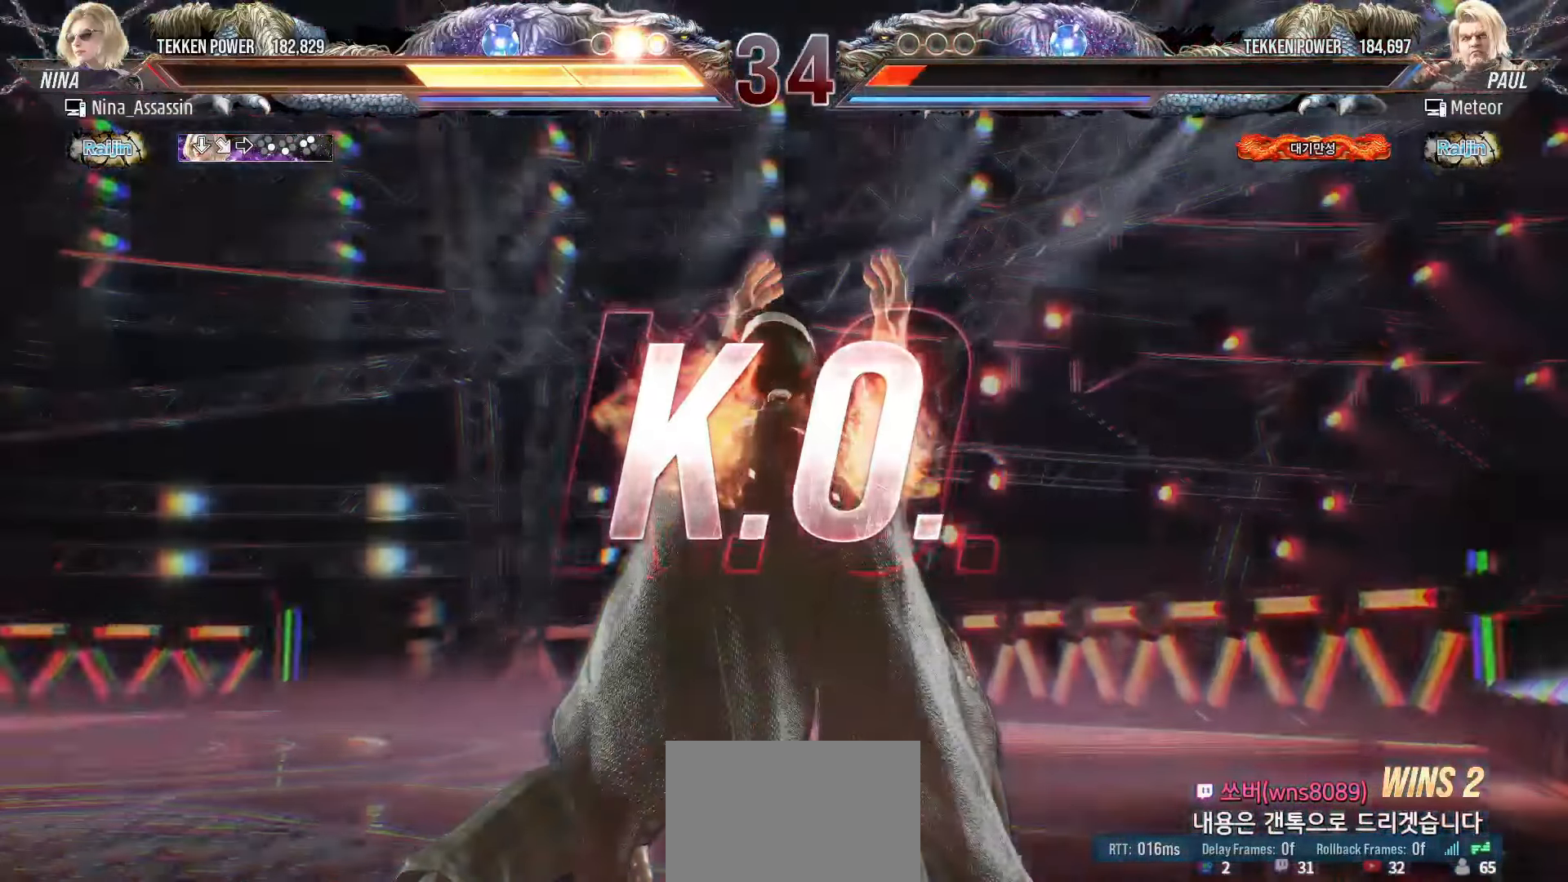
{"buttons": [], "left_stick": "center", "events": [[50, "START", "down"], [100, "START", "up"], [133, "START", "down"], [183, "START", "up"], [233, "START", "down"], [283, "START", "up"], [317, "START", "down"], [383, "START", "up"], [433, "START", "down"], [483, "START", "up"]]}
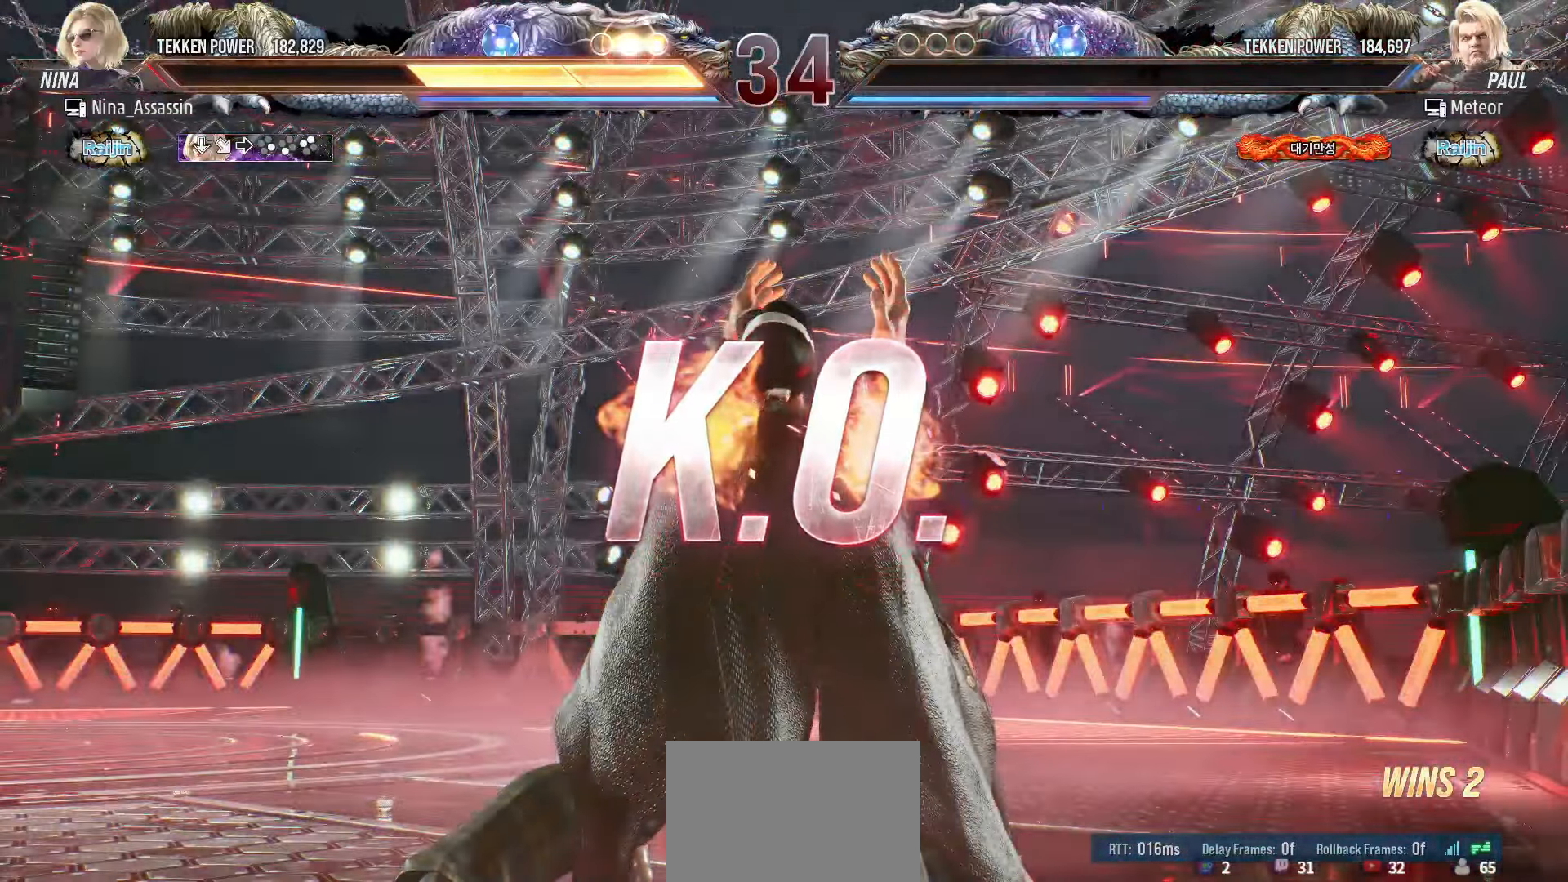
{"buttons": ["START"], "left_stick": "center", "events": [[17, "START", "down"], [67, "START", "up"], [117, "START", "down"], [183, "START", "up"], [217, "START", "down"], [267, "START", "up"], [317, "START", "down"], [367, "START", "up"], [417, "START", "down"], [450, "START", "up"], [500, "START", "down"]]}
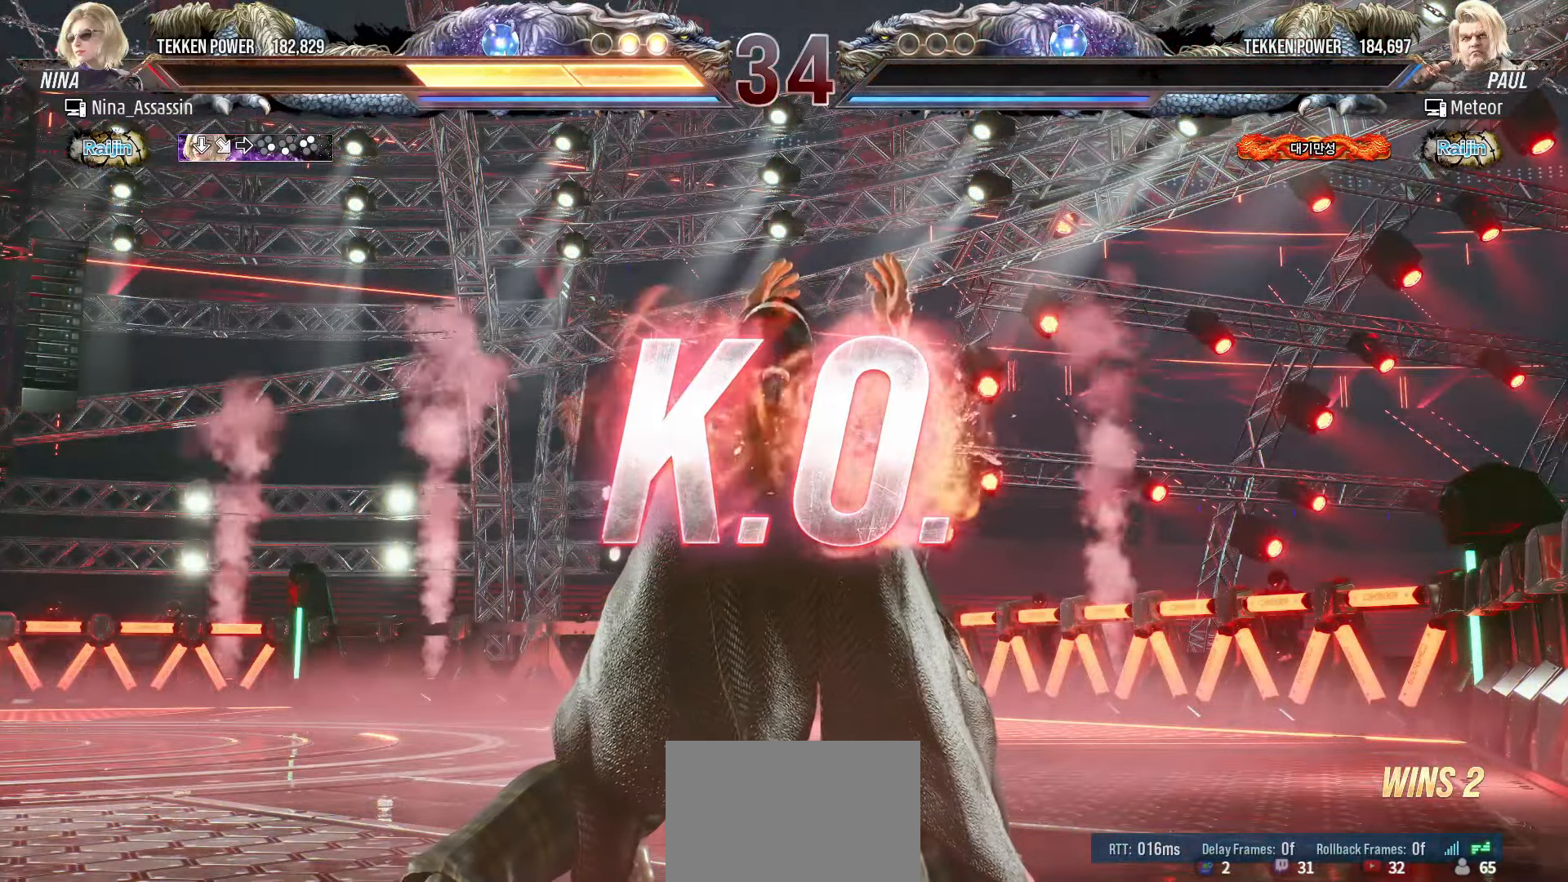
{"buttons": [], "left_stick": "center", "events": [[50, "START", "up"], [100, "START", "down"], [133, "START", "up"], [183, "START", "down"], [233, "START", "up"], [283, "START", "down"], [317, "START", "up"], [367, "START", "down"], [417, "START", "up"], [467, "START", "down"], [500, "START", "up"]]}
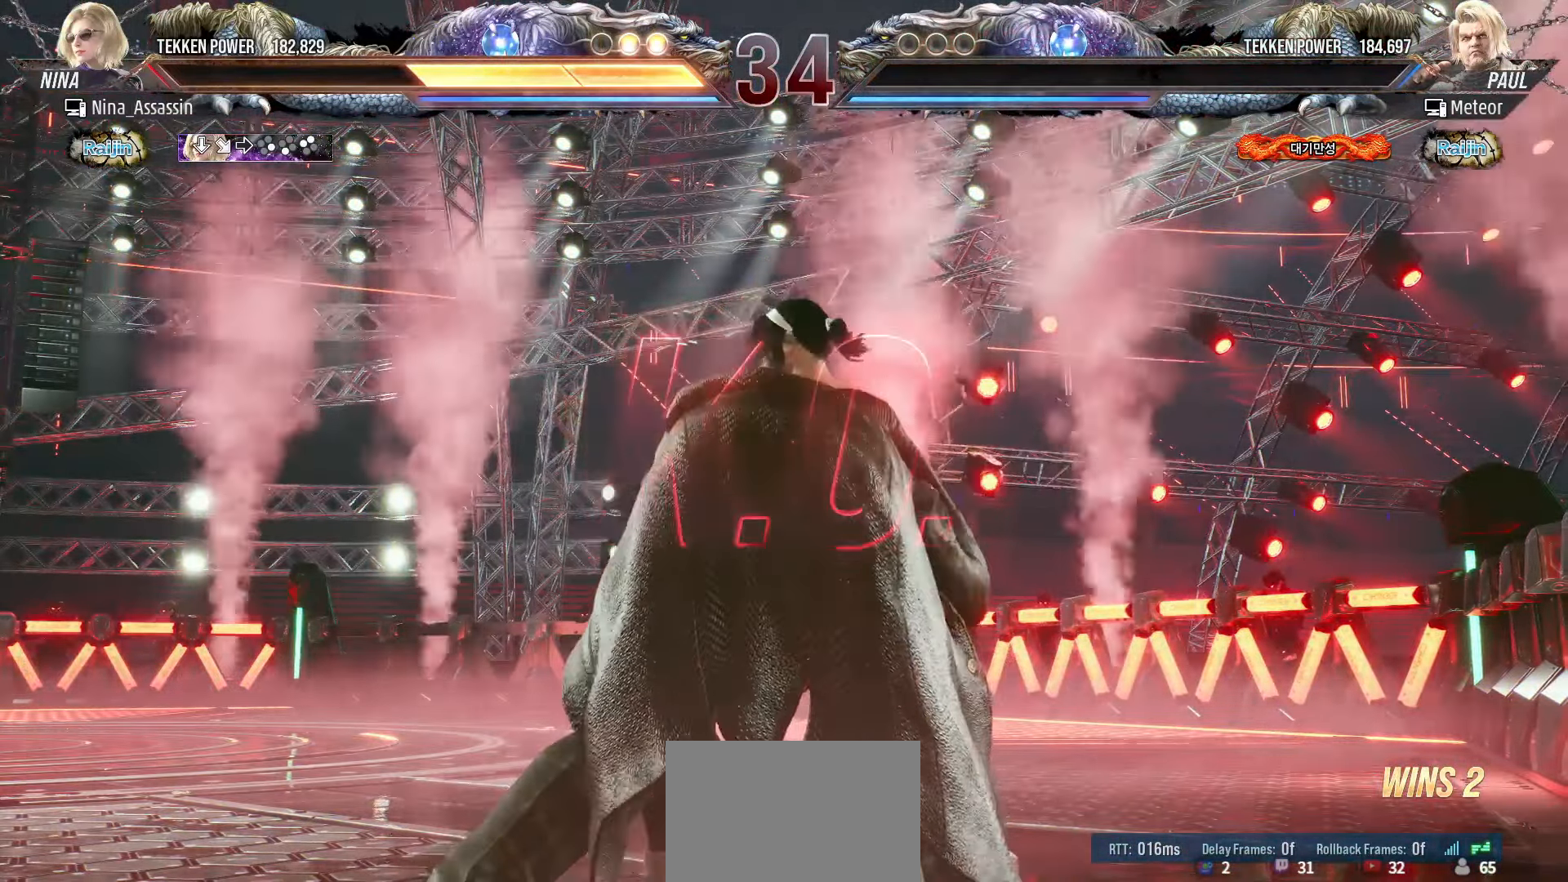
{"buttons": ["START"], "left_stick": "center", "events": [[50, "START", "down"], [183, "START", "up"], [233, "START", "down"], [283, "START", "up"], [317, "START", "down"], [367, "START", "up"], [417, "START", "down"], [467, "START", "up"], [500, "START", "down"]]}
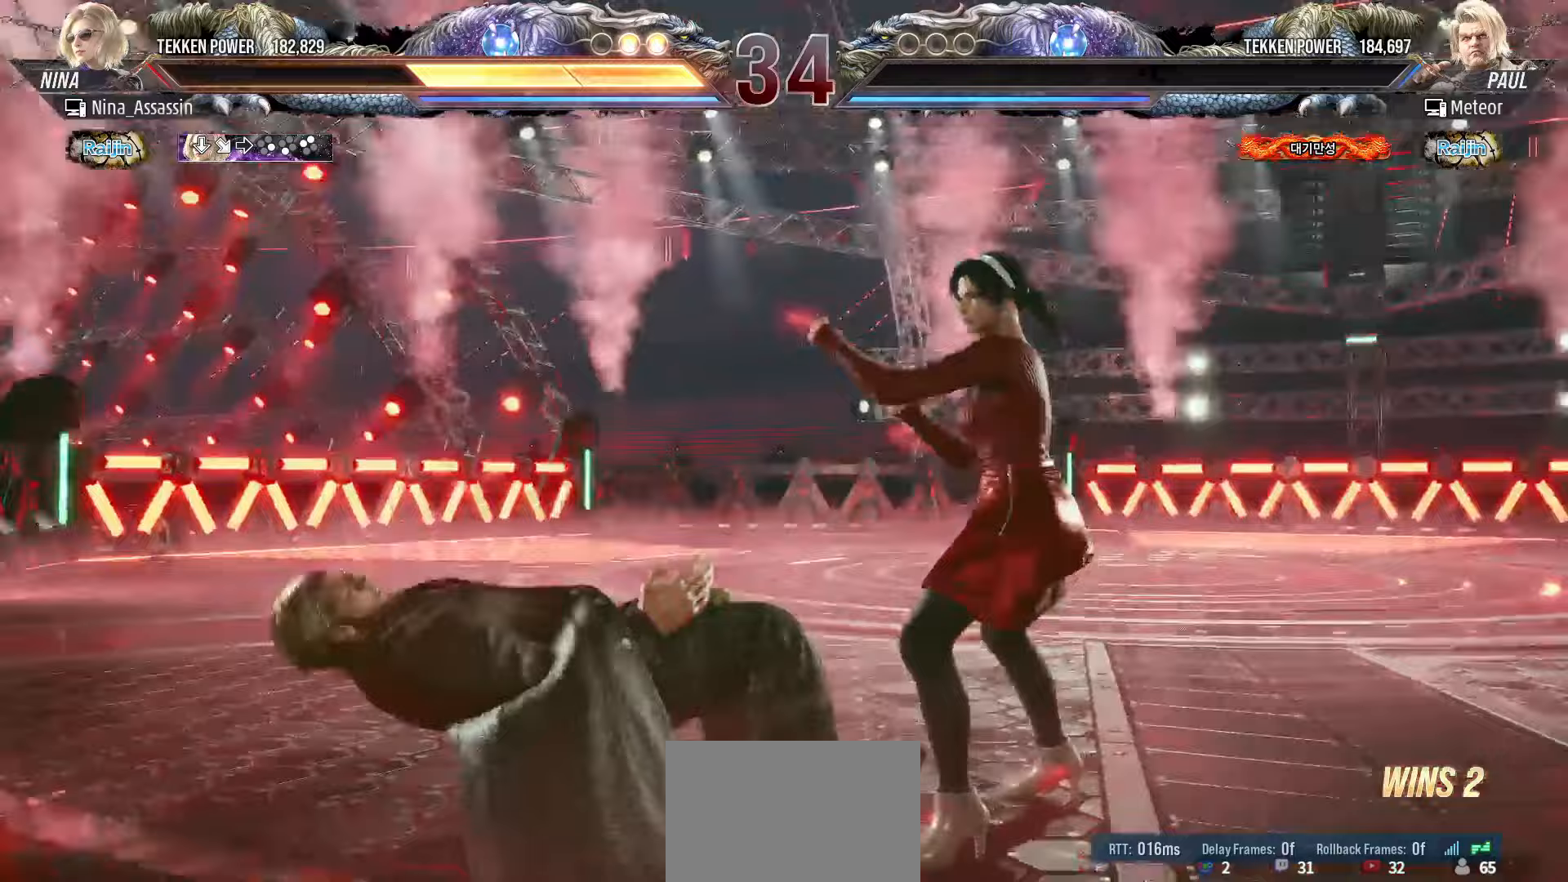
{"buttons": ["START"], "left_stick": "center", "events": [[33, "START", "up"], [100, "START", "down"], [150, "START", "up"], [183, "START", "down"], [217, "START", "up"], [267, "START", "down"], [333, "START", "up"], [367, "START", "down"], [400, "START", "up"], [450, "START", "down"]]}
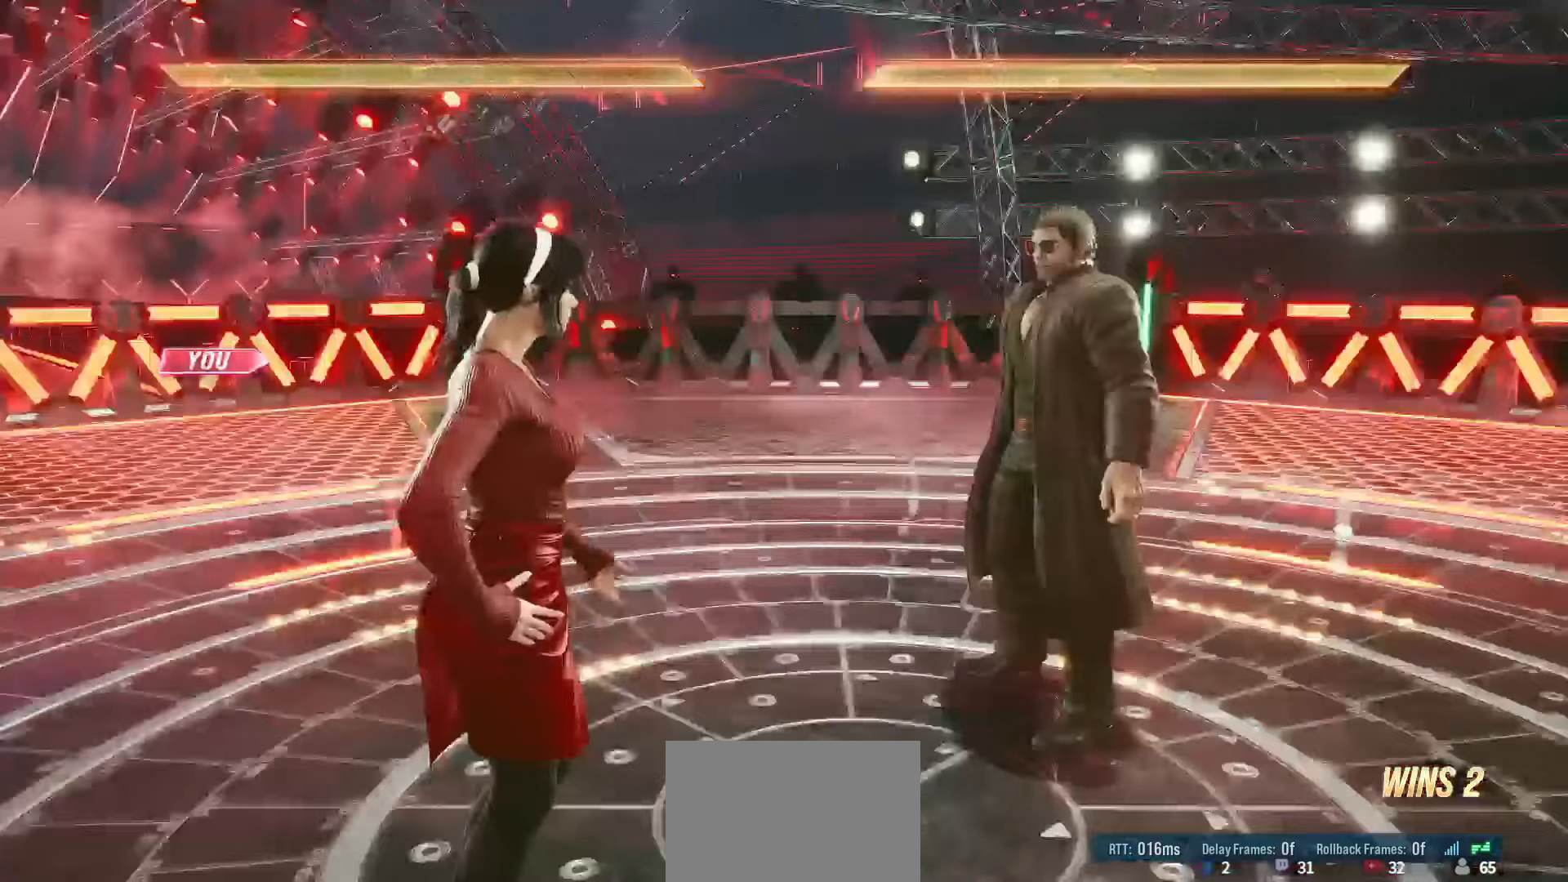
{"buttons": ["START"], "left_stick": "center", "events": [[17, "START", "up"], [50, "START", "down"], [83, "START", "up"], [133, "START", "down"], [183, "START", "up"], [217, "START", "down"], [267, "START", "up"], [317, "START", "down"], [350, "START", "up"], [400, "START", "down"], [450, "START", "up"], [483, "START", "down"]]}
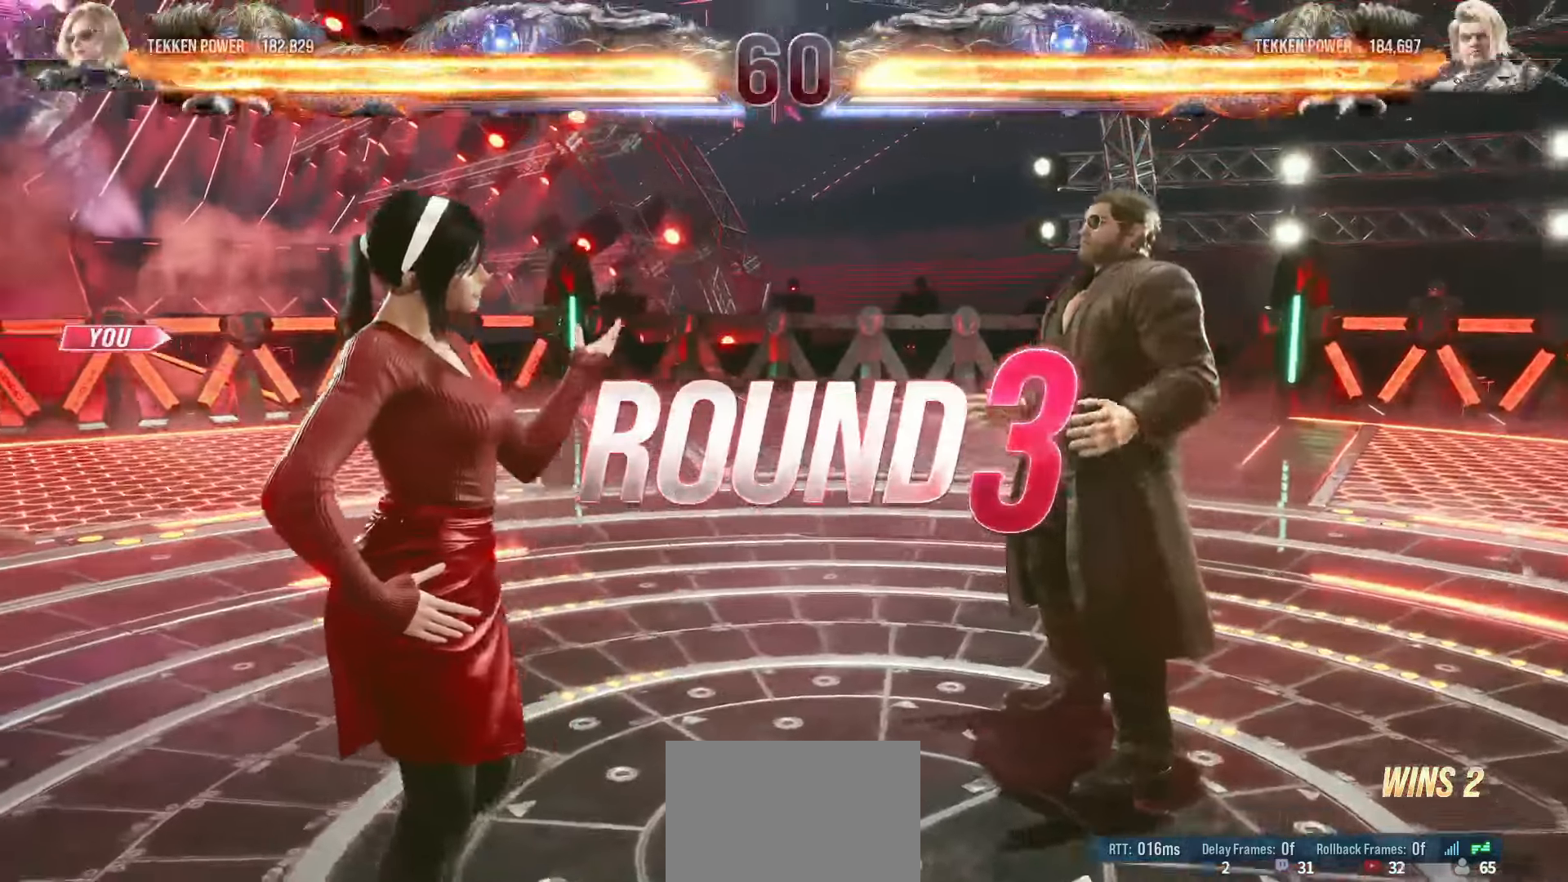
{"buttons": [], "left_stick": "center", "events": [[33, "START", "up"], [83, "START", "down"], [117, "START", "up"], [167, "START", "down"], [217, "START", "up"], [250, "START", "down"], [283, "START", "up"], [350, "START", "down"], [383, "START", "up"], [417, "START", "down"], [450, "START", "up"]]}
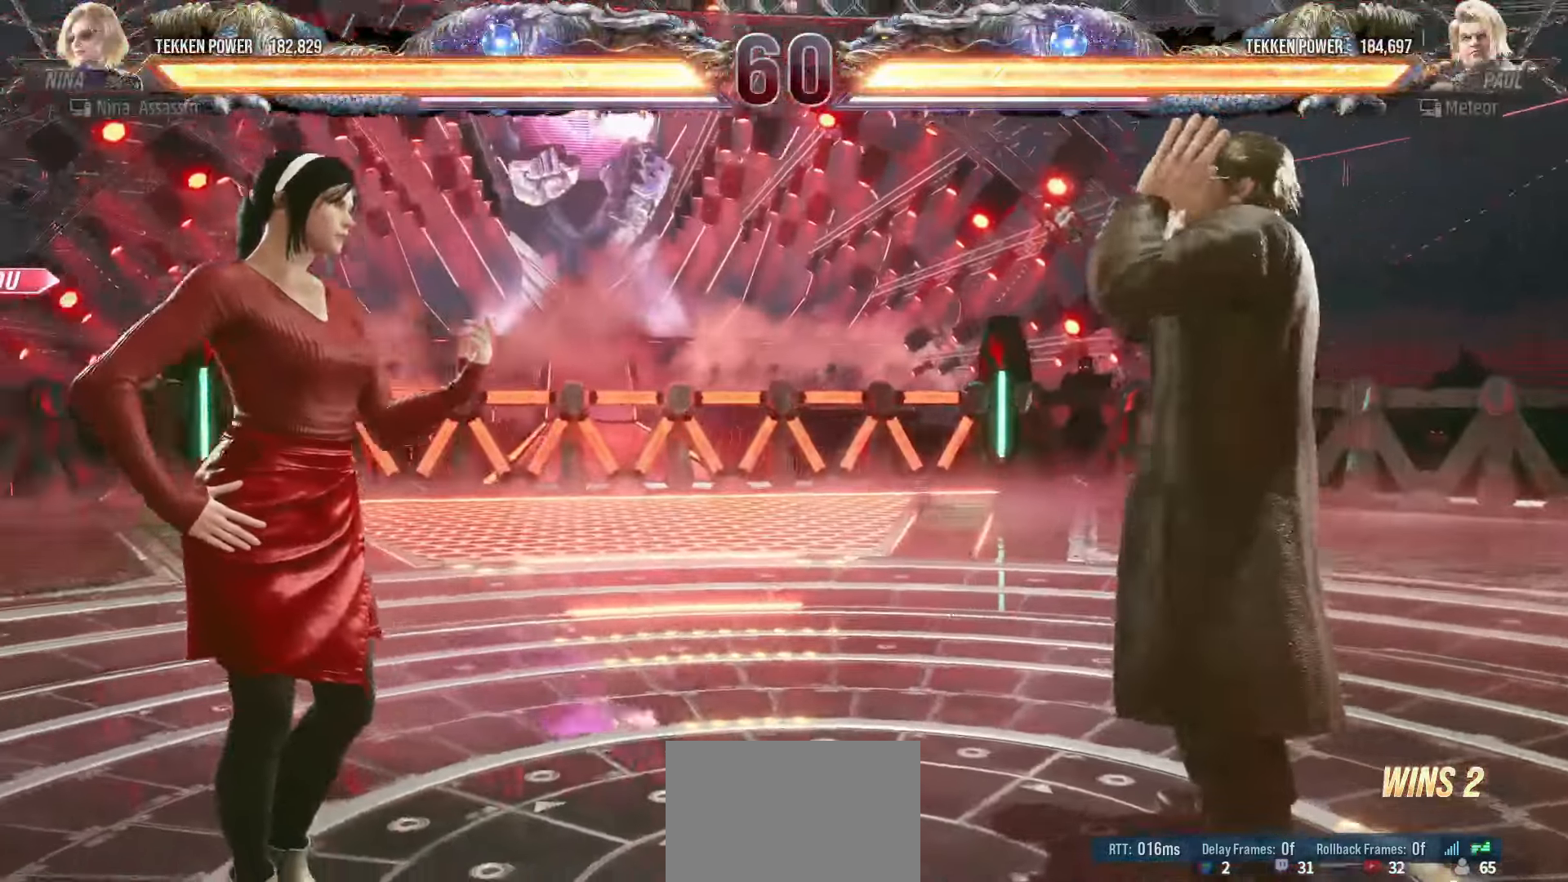
{"buttons": [], "left_stick": "right", "events": [[17, "START", "down"], [33, "START", "up"], [83, "START", "down"], [117, "START", "up"], [233, "left_stick", "down"], [333, "left_stick", "left"], [400, "left_stick", "up"], [450, "left_stick", "right"]]}
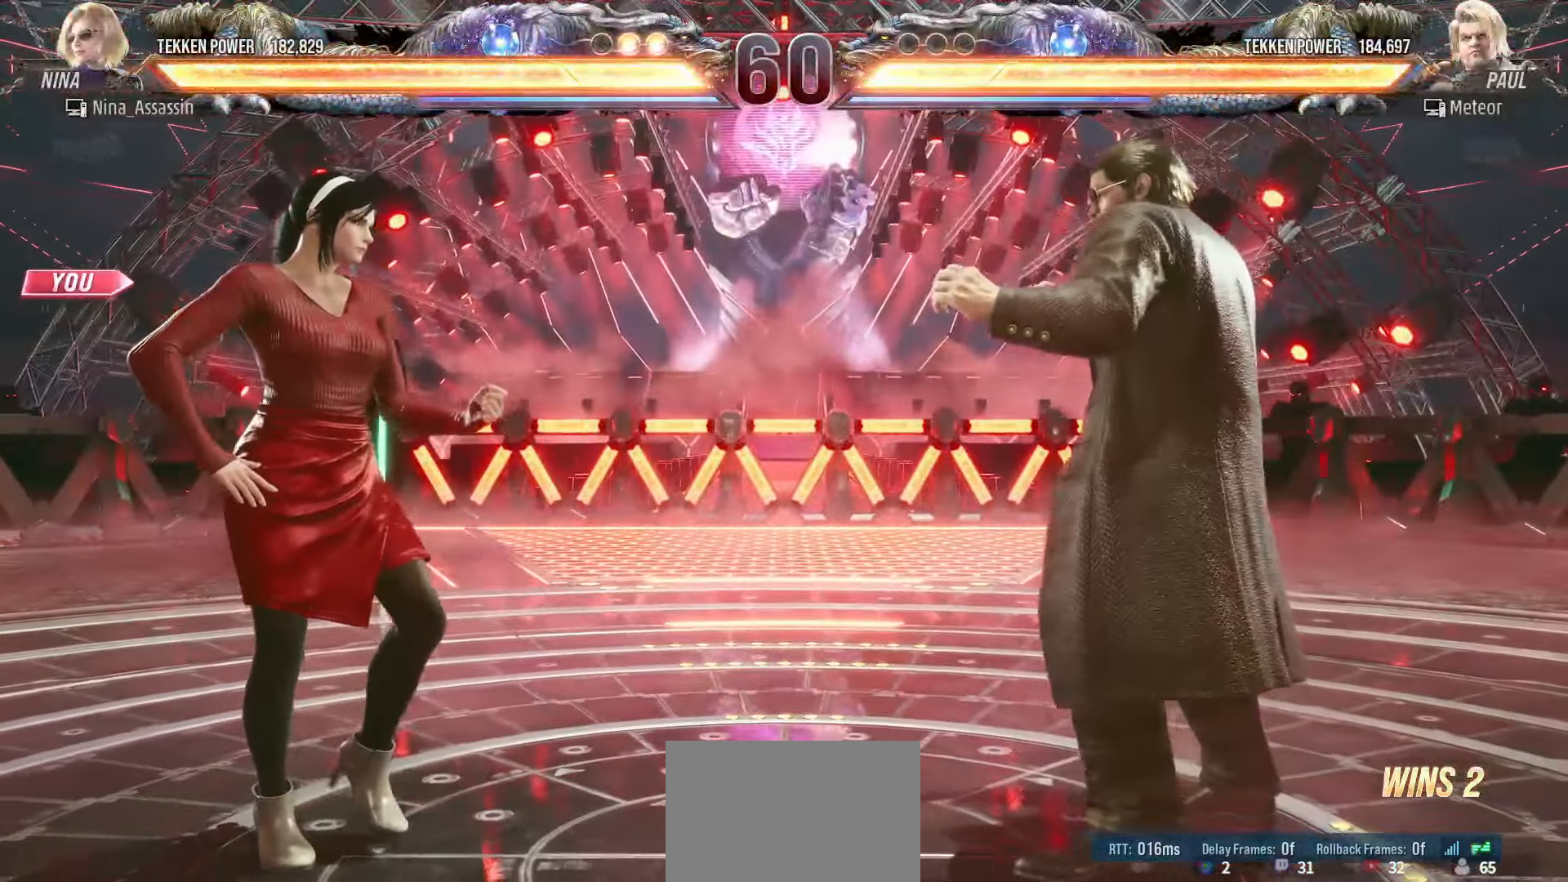
{"buttons": [], "left_stick": "right", "events": [[17, "left_stick", "down"], [83, "left_stick", "left"], [150, "left_stick", "up"], [200, "left_stick", "right"], [283, "left_stick", "down"], [333, "left_stick", "left"], [400, "left_stick", "up"], [450, "left_stick", "right"]]}
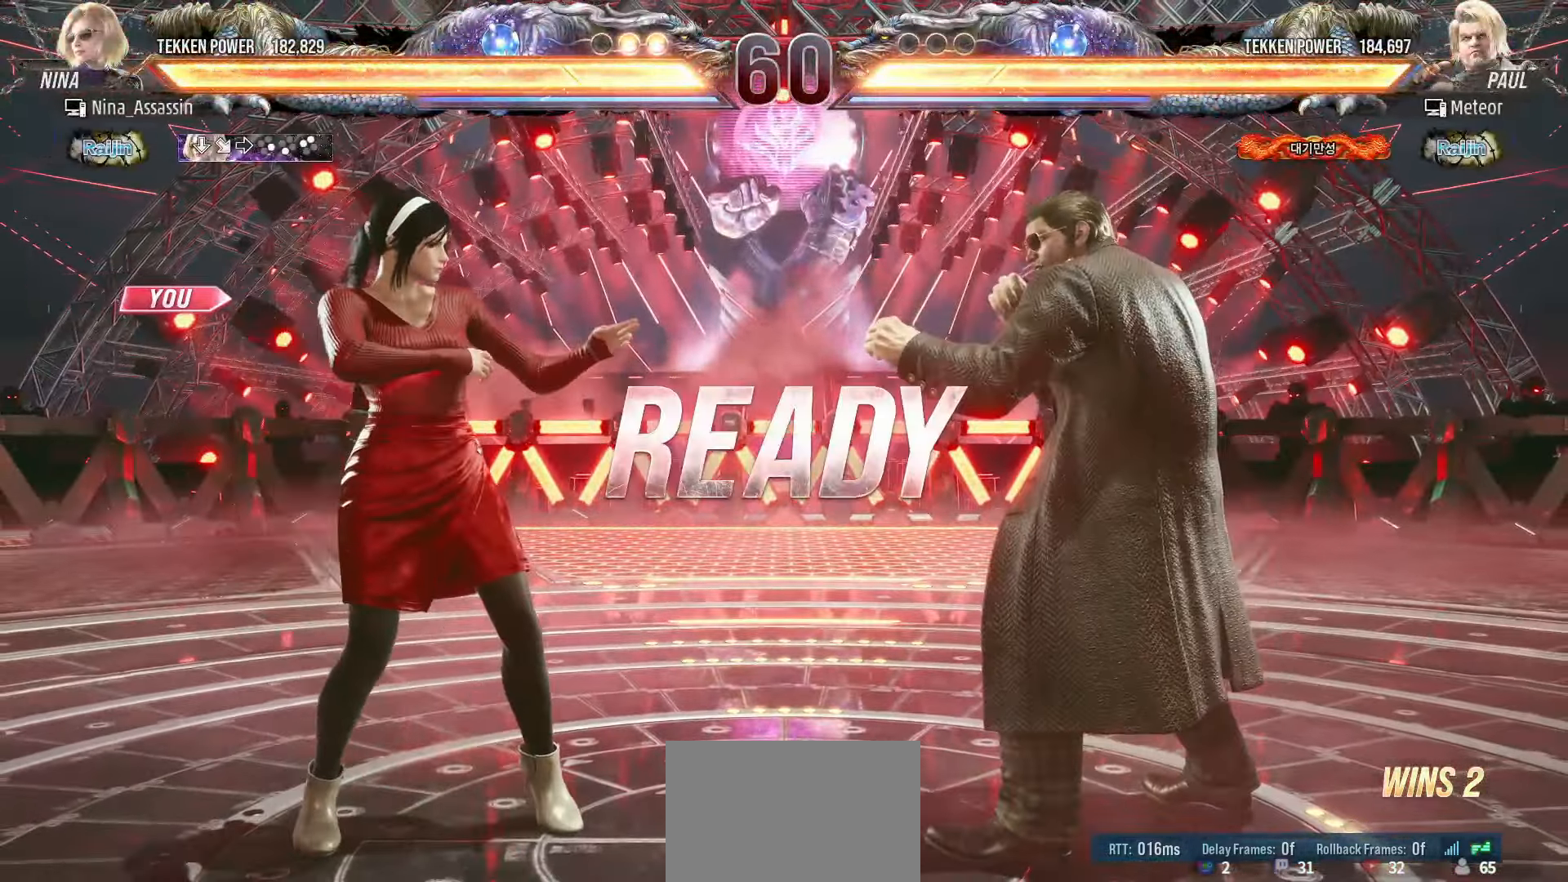
{"buttons": [], "left_stick": "center", "events": [[33, "left_stick", "down"], [83, "left_stick", "left"], [150, "left_stick", "center"]]}
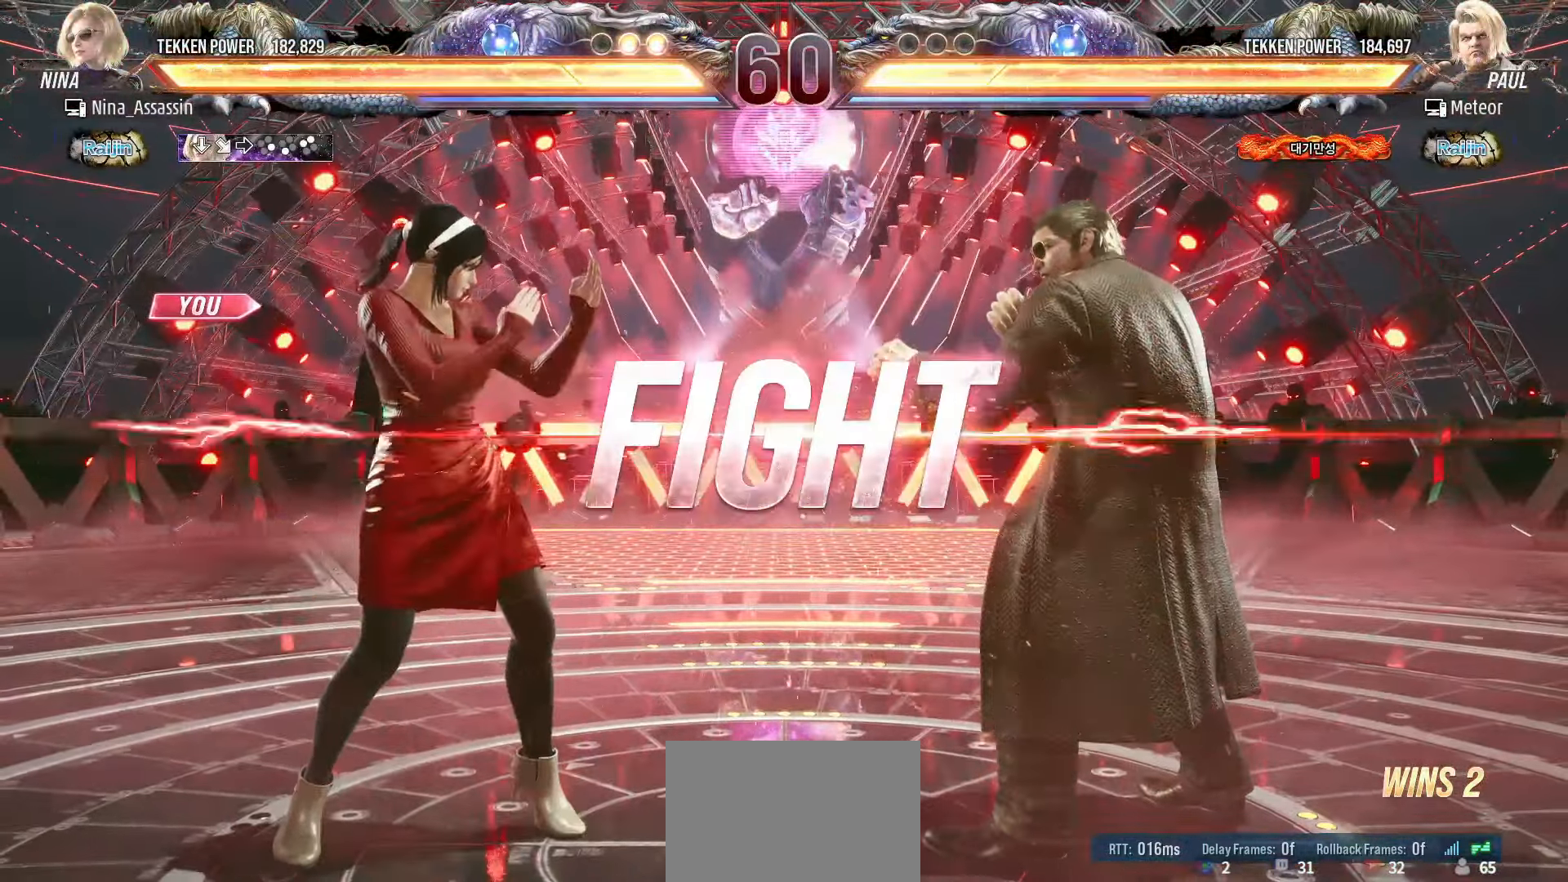
{"buttons": [], "left_stick": "center", "events": [[200, "left_stick", "up"], [267, "left_stick", "center"], [400, "left_stick", "left"], [467, "left_stick", "center"]]}
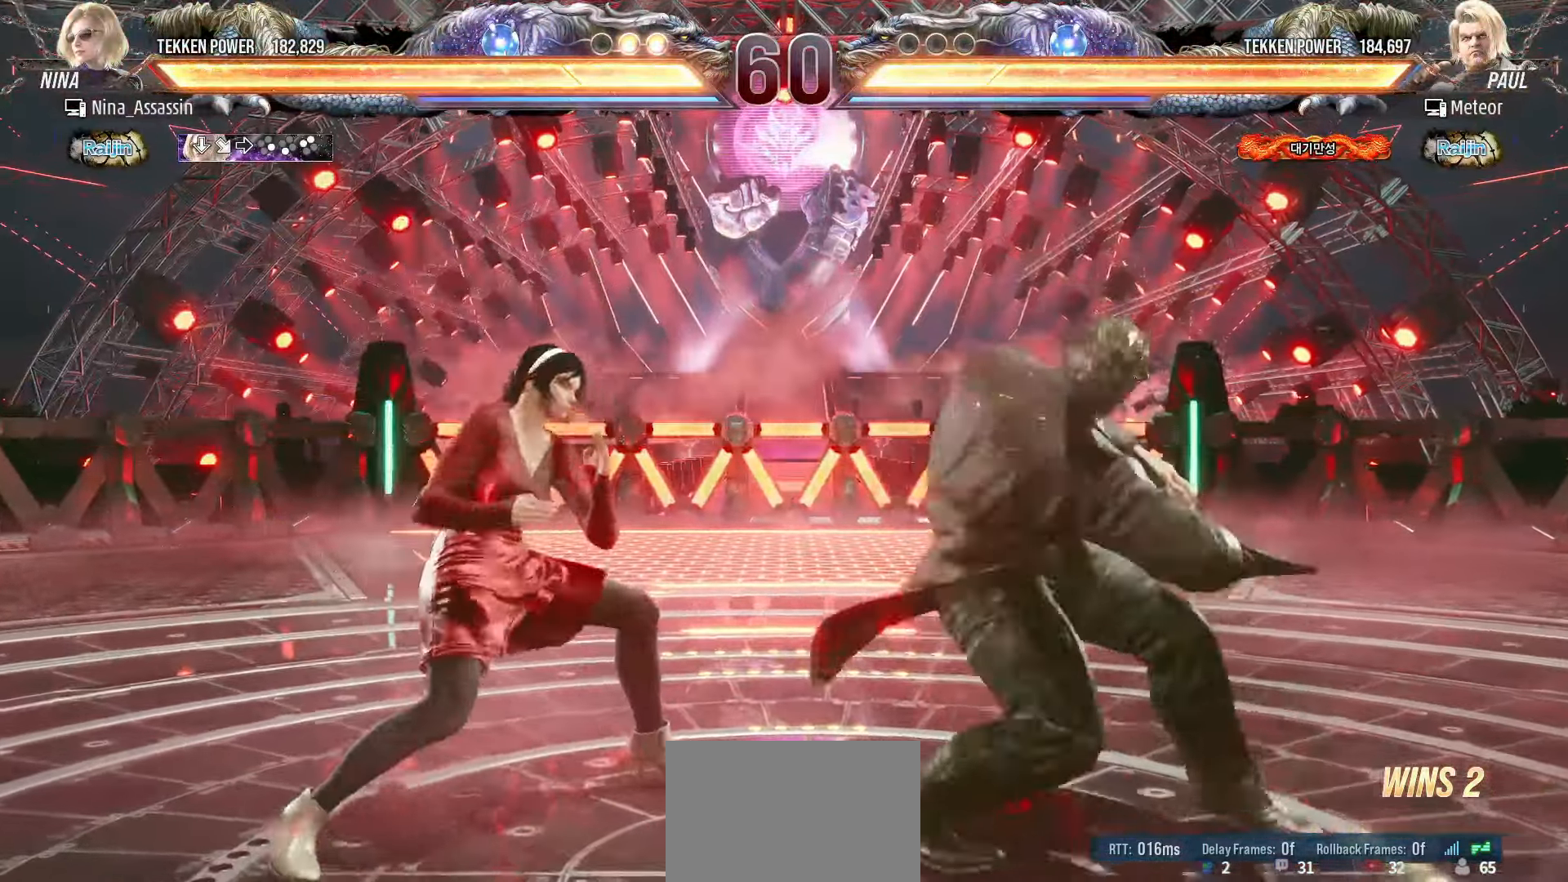
{"buttons": [], "left_stick": "center", "events": [[17, "left_stick", "left"], [400, "left_stick", "center"]]}
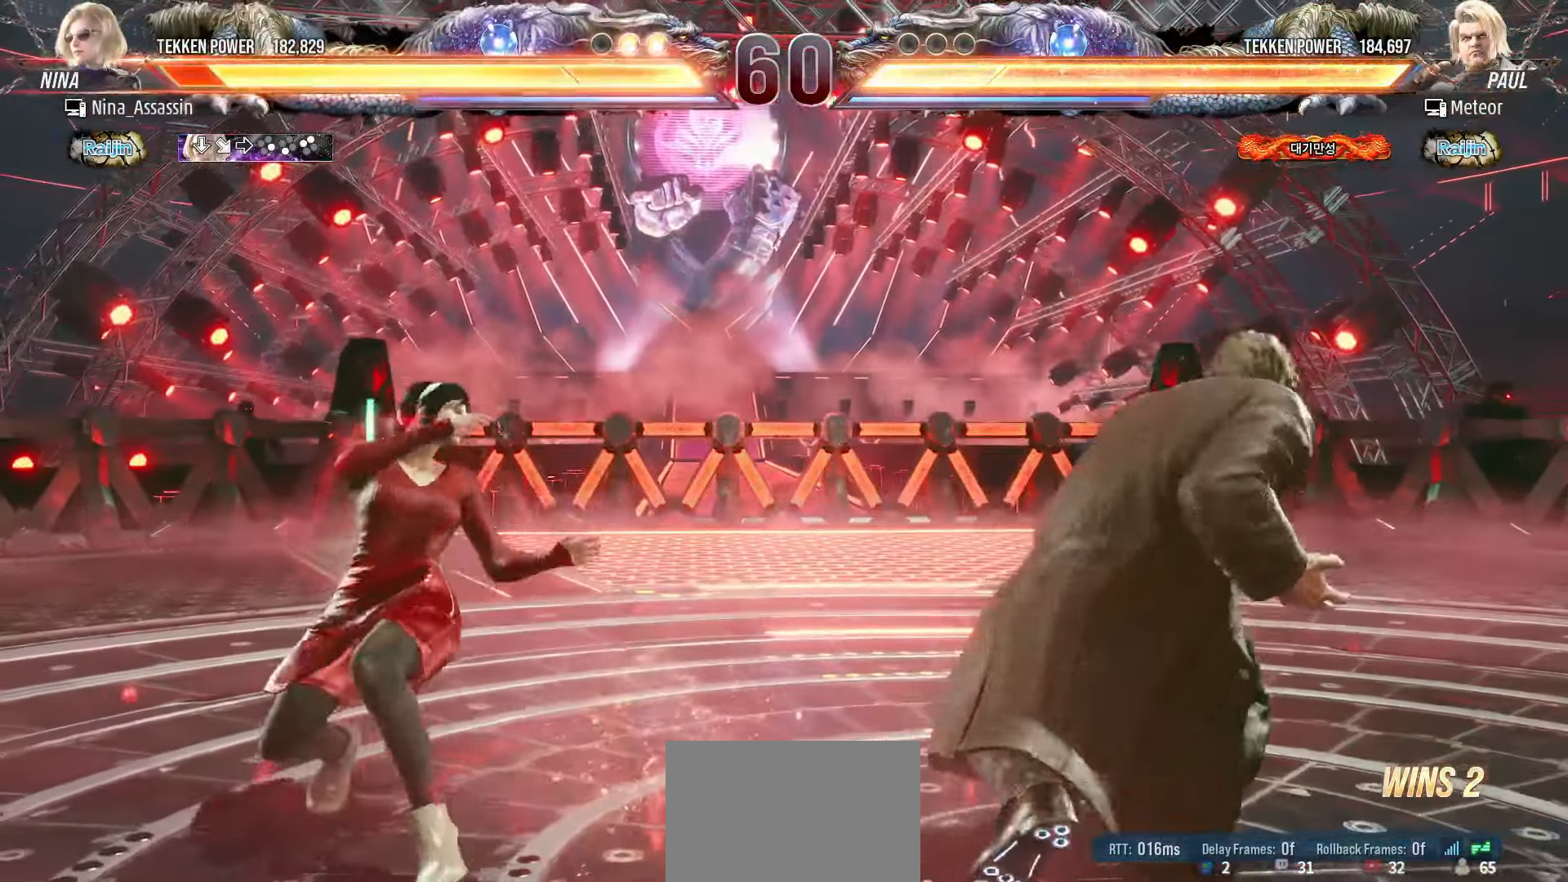
{"buttons": [], "left_stick": "left", "events": [[100, "left_stick", "up"], [167, "left_stick", "center"], [350, "left_stick", "left"], [417, "left_stick", "center"], [467, "left_stick", "left"]]}
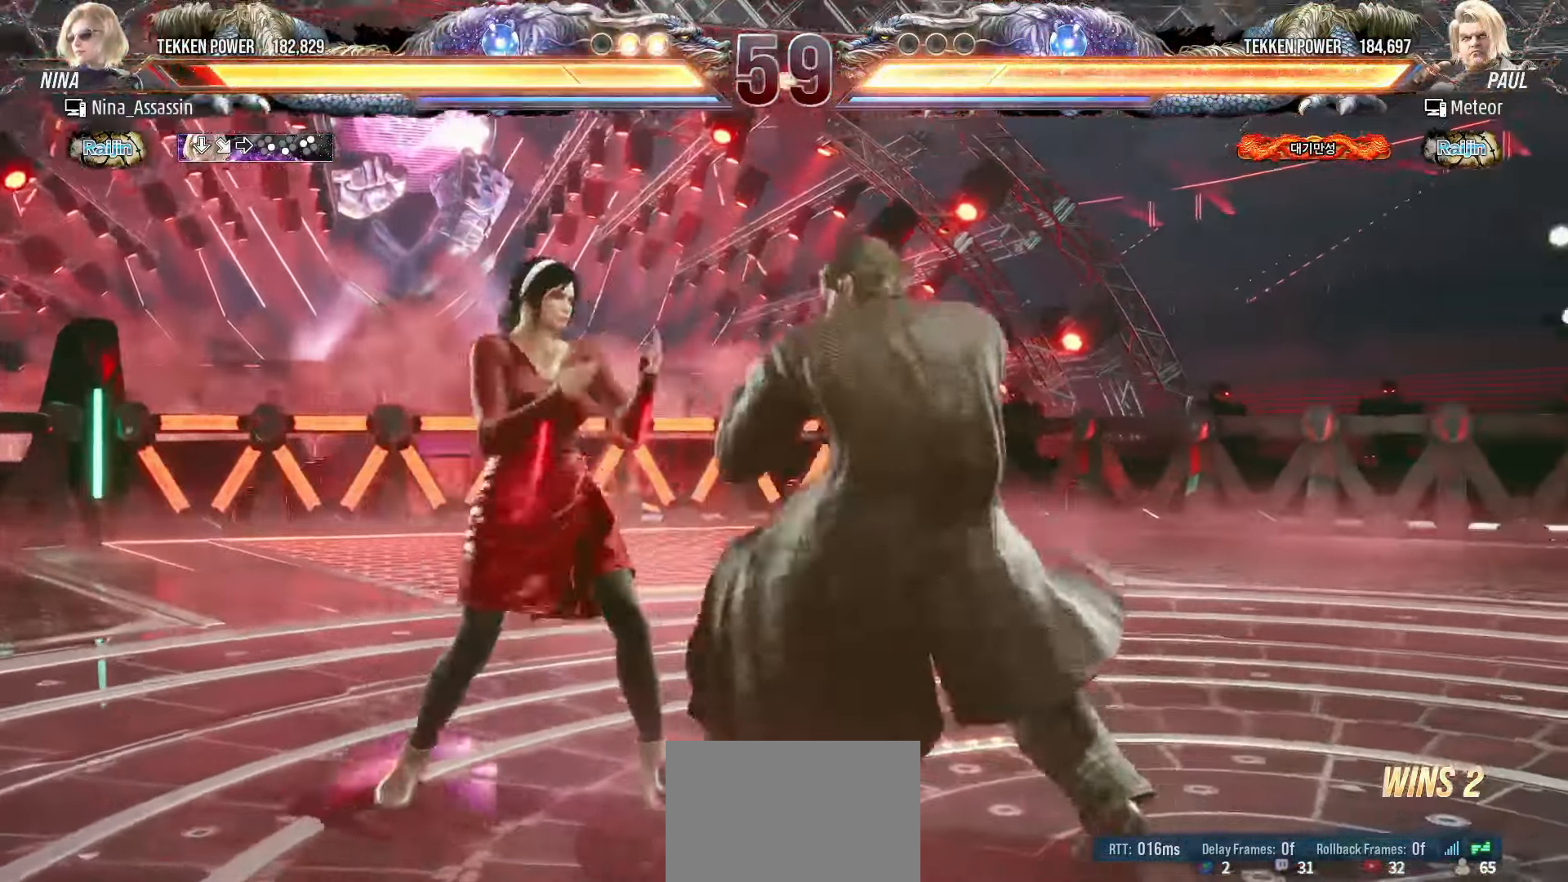
{"buttons": [], "left_stick": "left", "events": []}
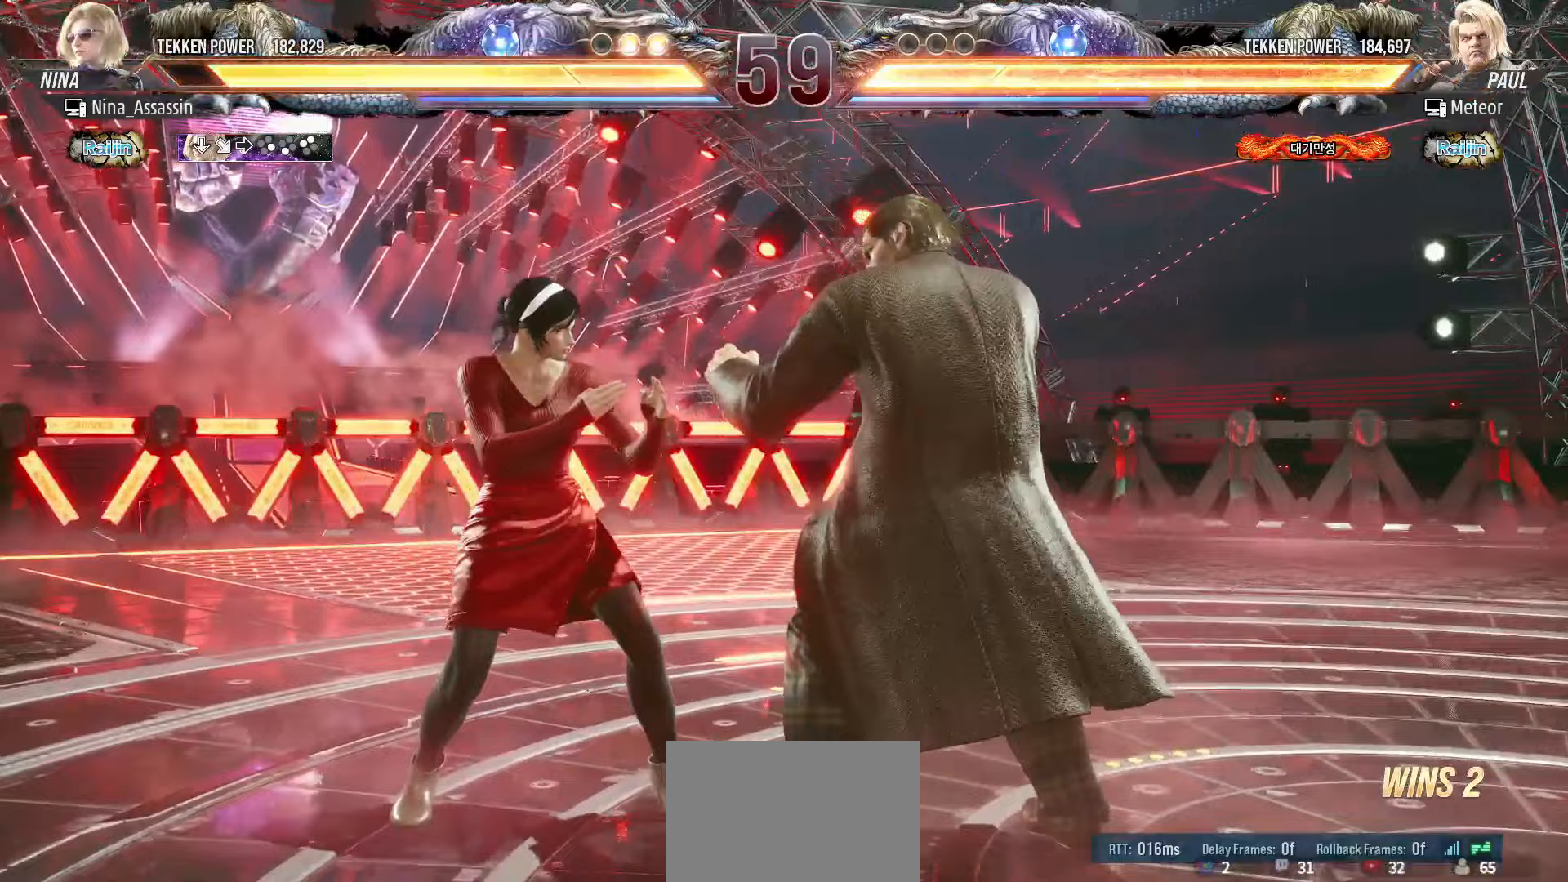
{"buttons": [], "left_stick": "center", "events": [[233, "left_stick", "down-right"], [250, "SQUARE", "down"], [333, "SQUARE", "up"], [367, "TRIANGLE", "down"], [417, "left_stick", "center"], [450, "TRIANGLE", "up"]]}
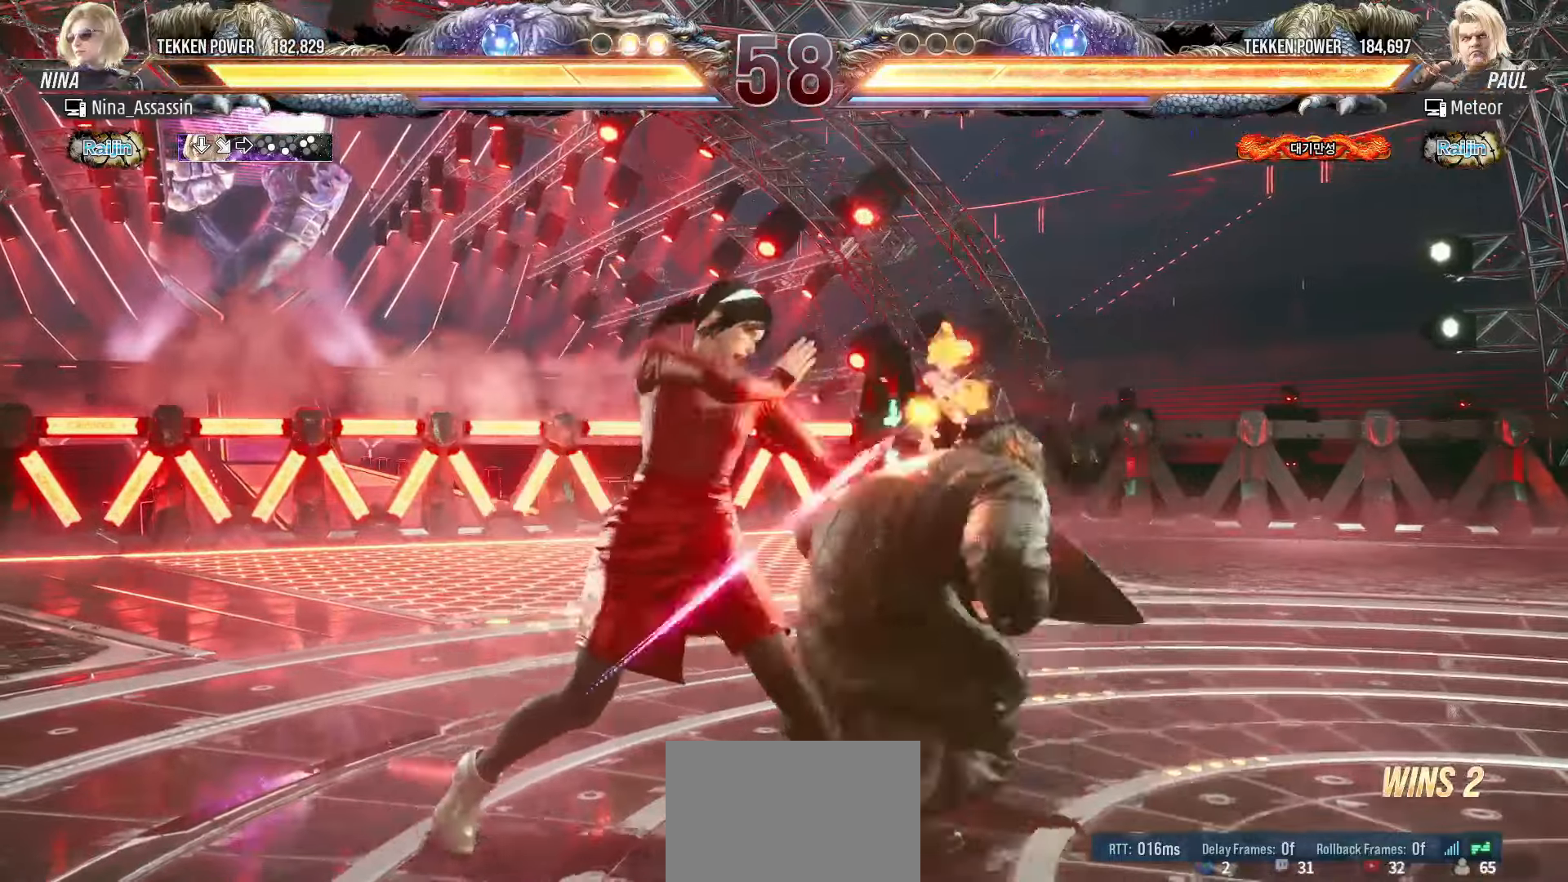
{"buttons": [], "left_stick": "center", "events": [[283, "left_stick", "right"], [483, "left_stick", "center"]]}
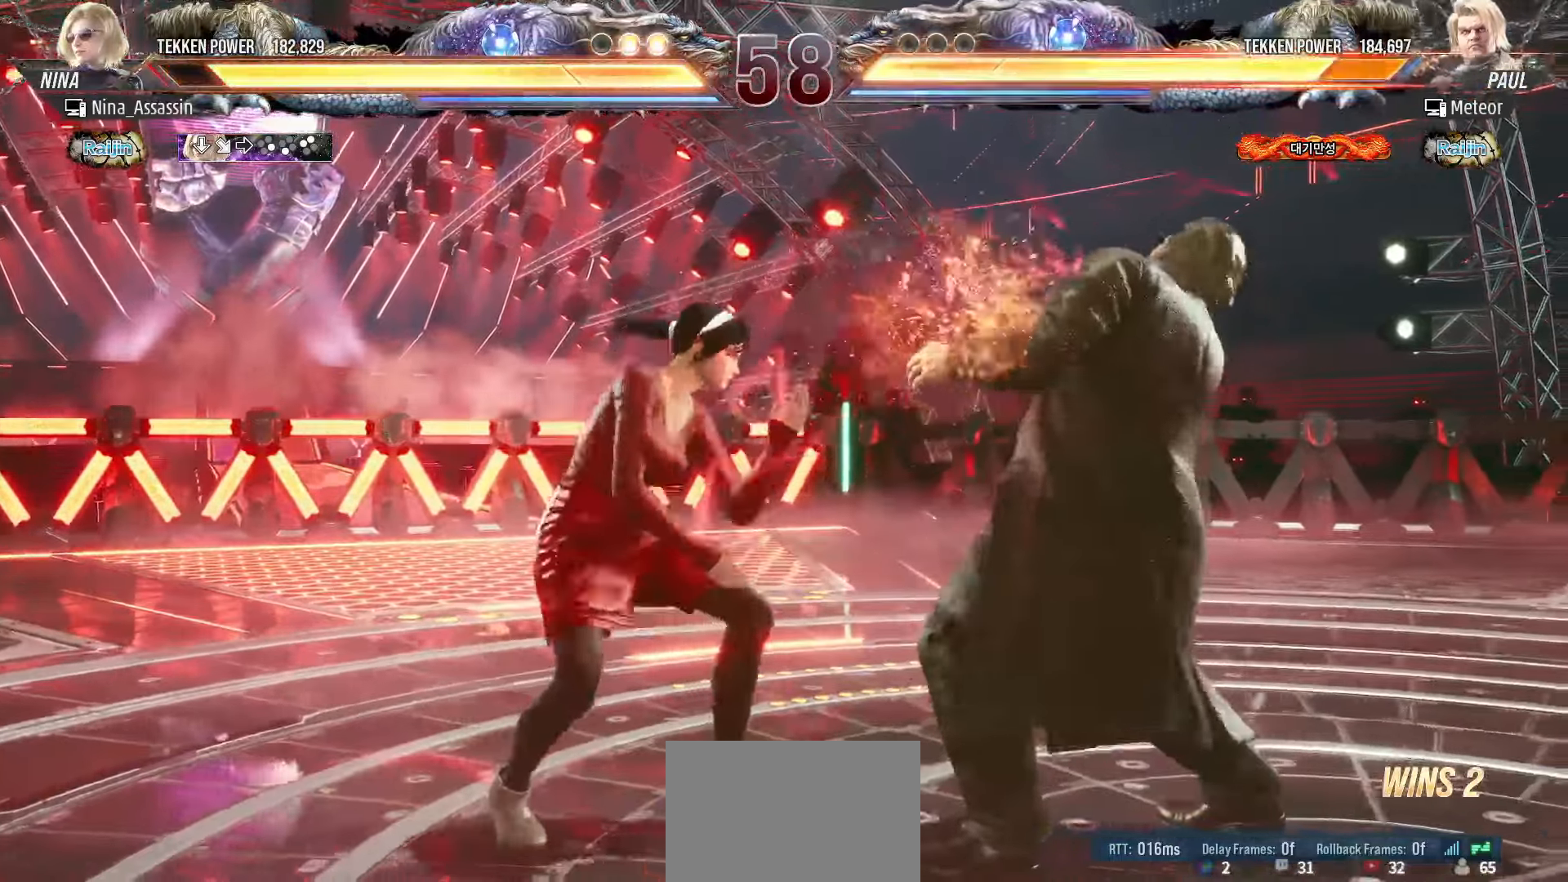
{"buttons": [], "left_stick": "center", "events": [[50, "CIRCLE", "down"], [117, "CIRCLE", "up"]]}
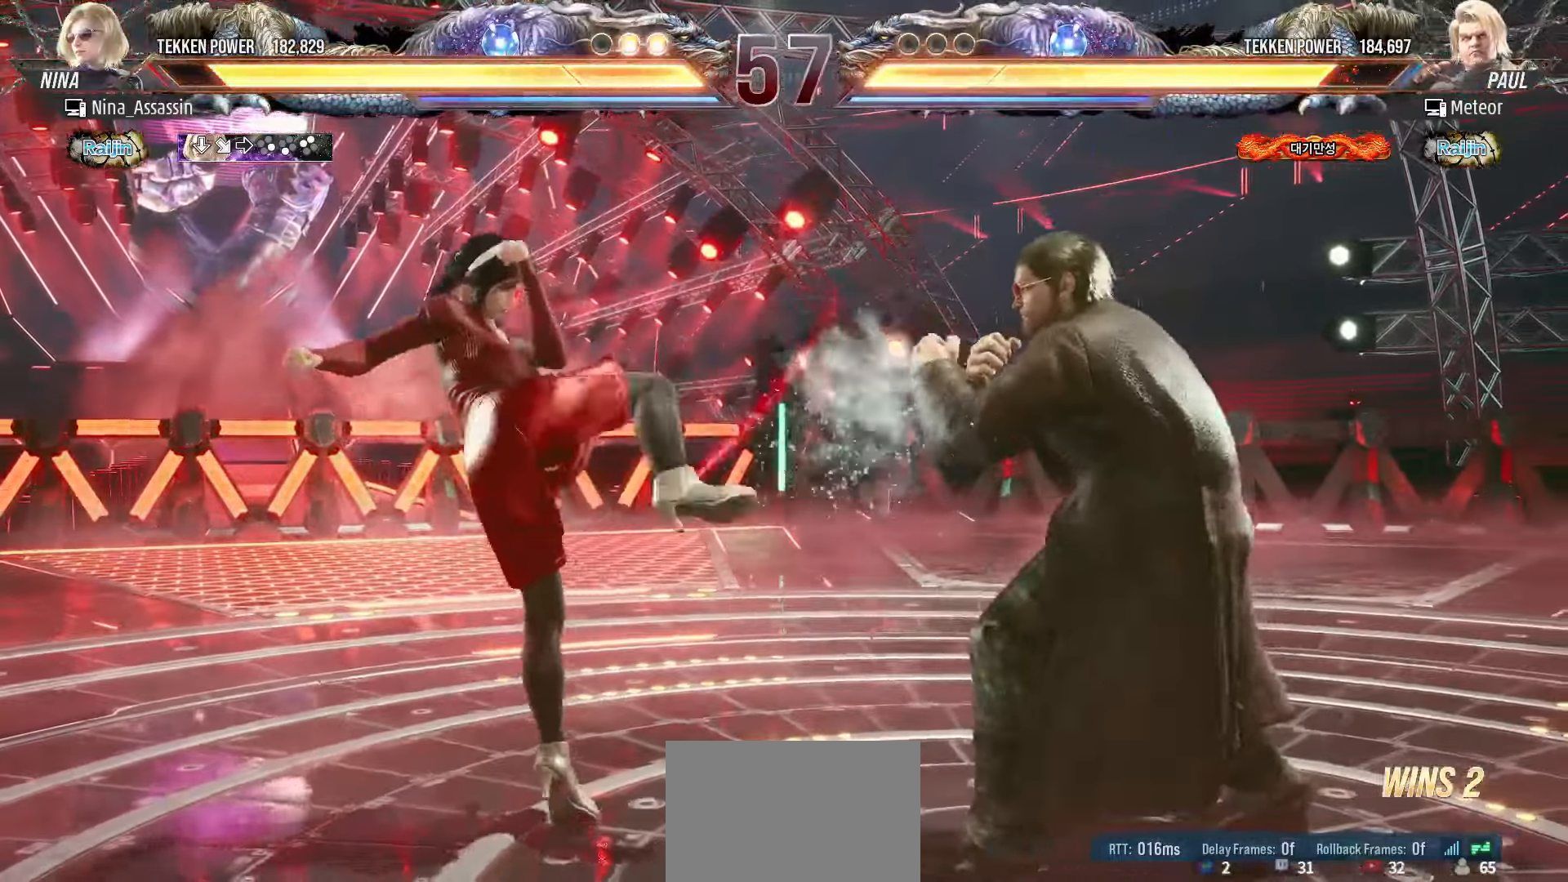
{"buttons": [], "left_stick": "center", "events": [[17, "left_stick", "down"], [100, "left_stick", "center"], [167, "left_stick", "down"], [233, "left_stick", "center"], [317, "left_stick", "right"], [367, "left_stick", "center"], [417, "left_stick", "left"], [483, "left_stick", "center"]]}
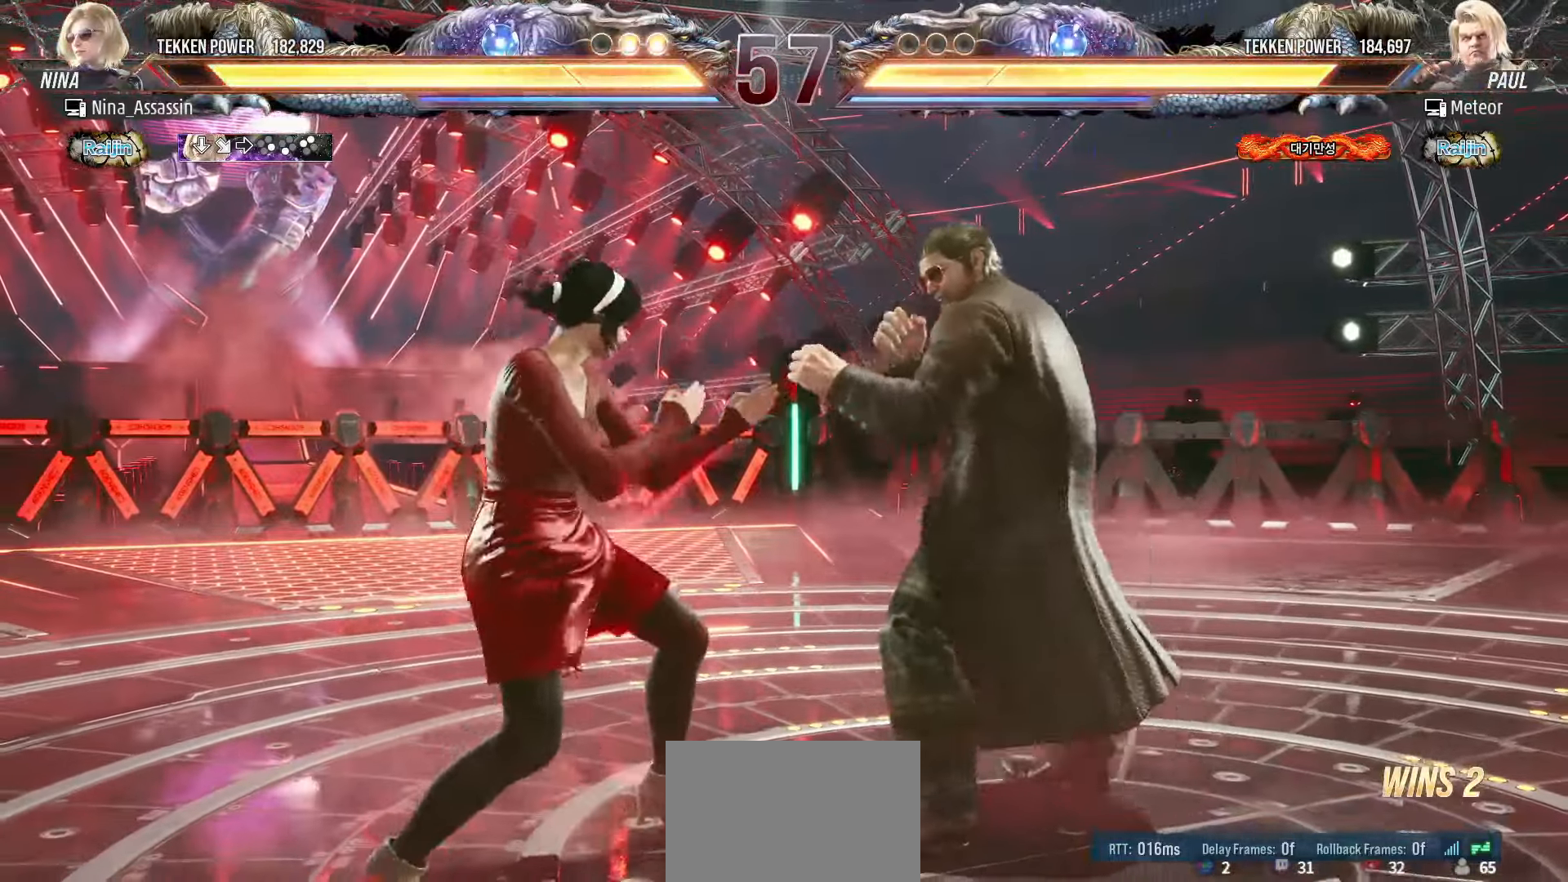
{"buttons": [], "left_stick": "right", "events": [[17, "left_stick", "down-right"], [50, "SQUARE", "down"], [117, "SQUARE", "up"], [150, "TRIANGLE", "down"], [183, "left_stick", "center"], [233, "TRIANGLE", "up"], [350, "left_stick", "right"]]}
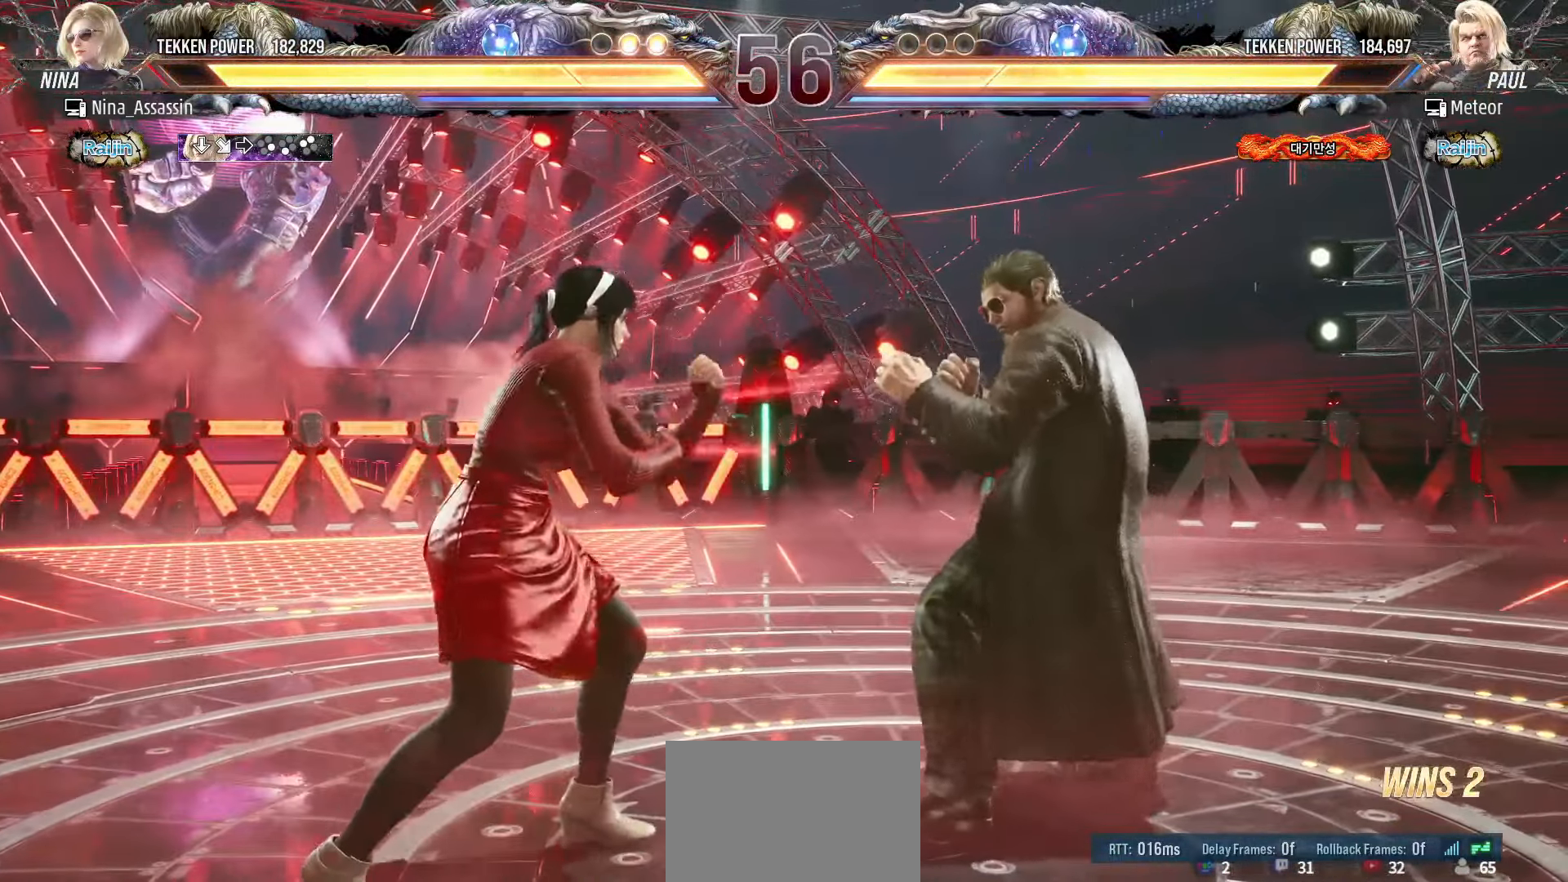
{"buttons": [], "left_stick": "down-left", "events": [[17, "left_stick", "center"], [83, "left_stick", "left"], [150, "left_stick", "center"], [217, "left_stick", "left"], [433, "left_stick", "down-left"]]}
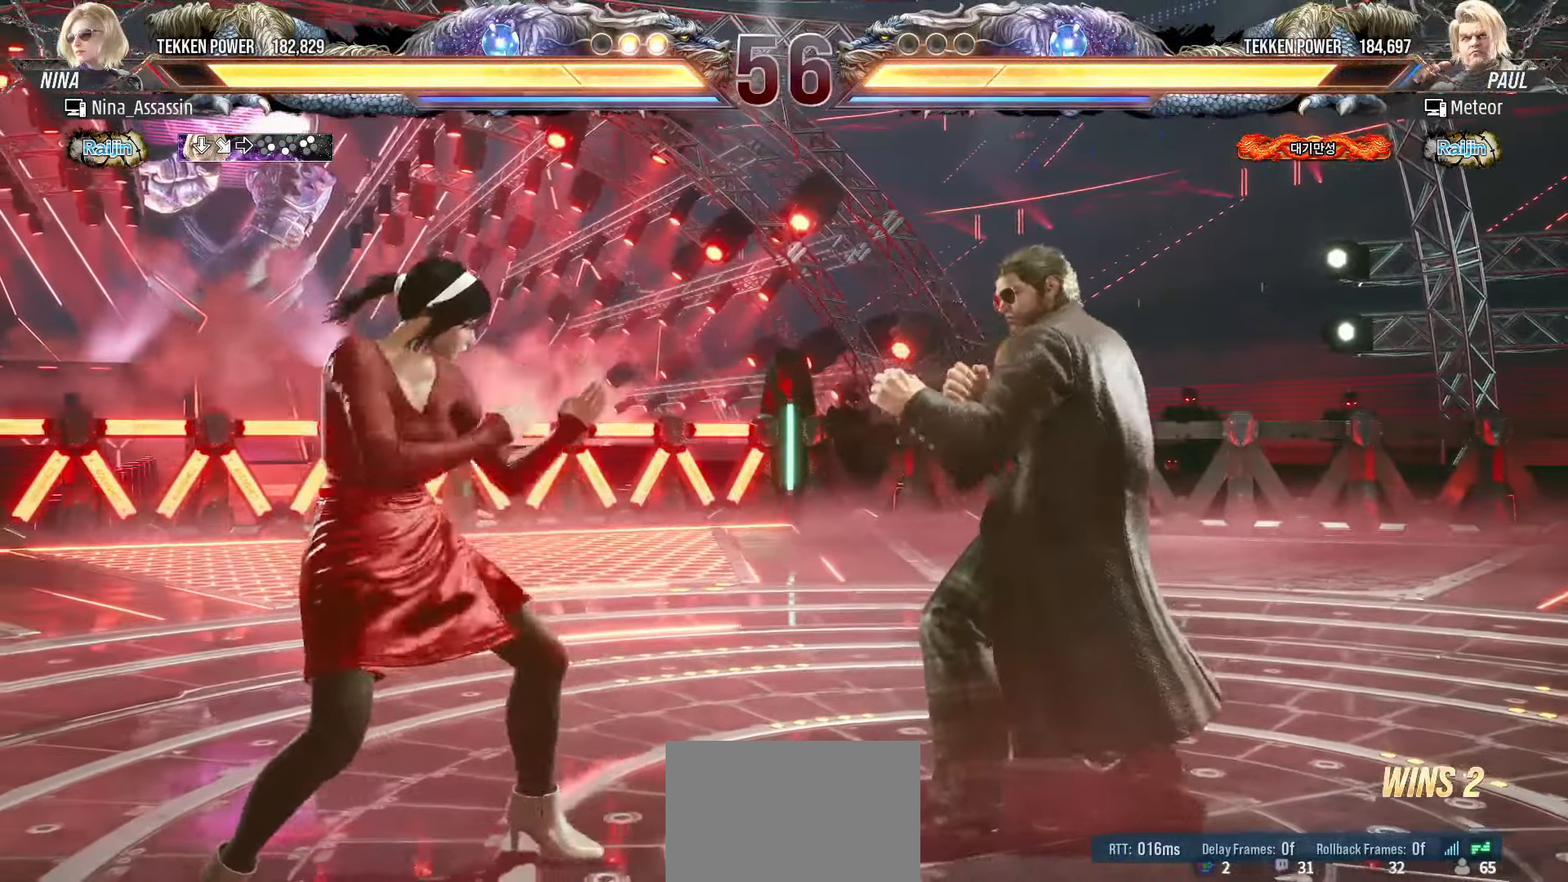
{"buttons": [], "left_stick": "center", "events": [[67, "left_stick", "center"], [117, "left_stick", "left"], [283, "left_stick", "down-left"], [483, "left_stick", "center"]]}
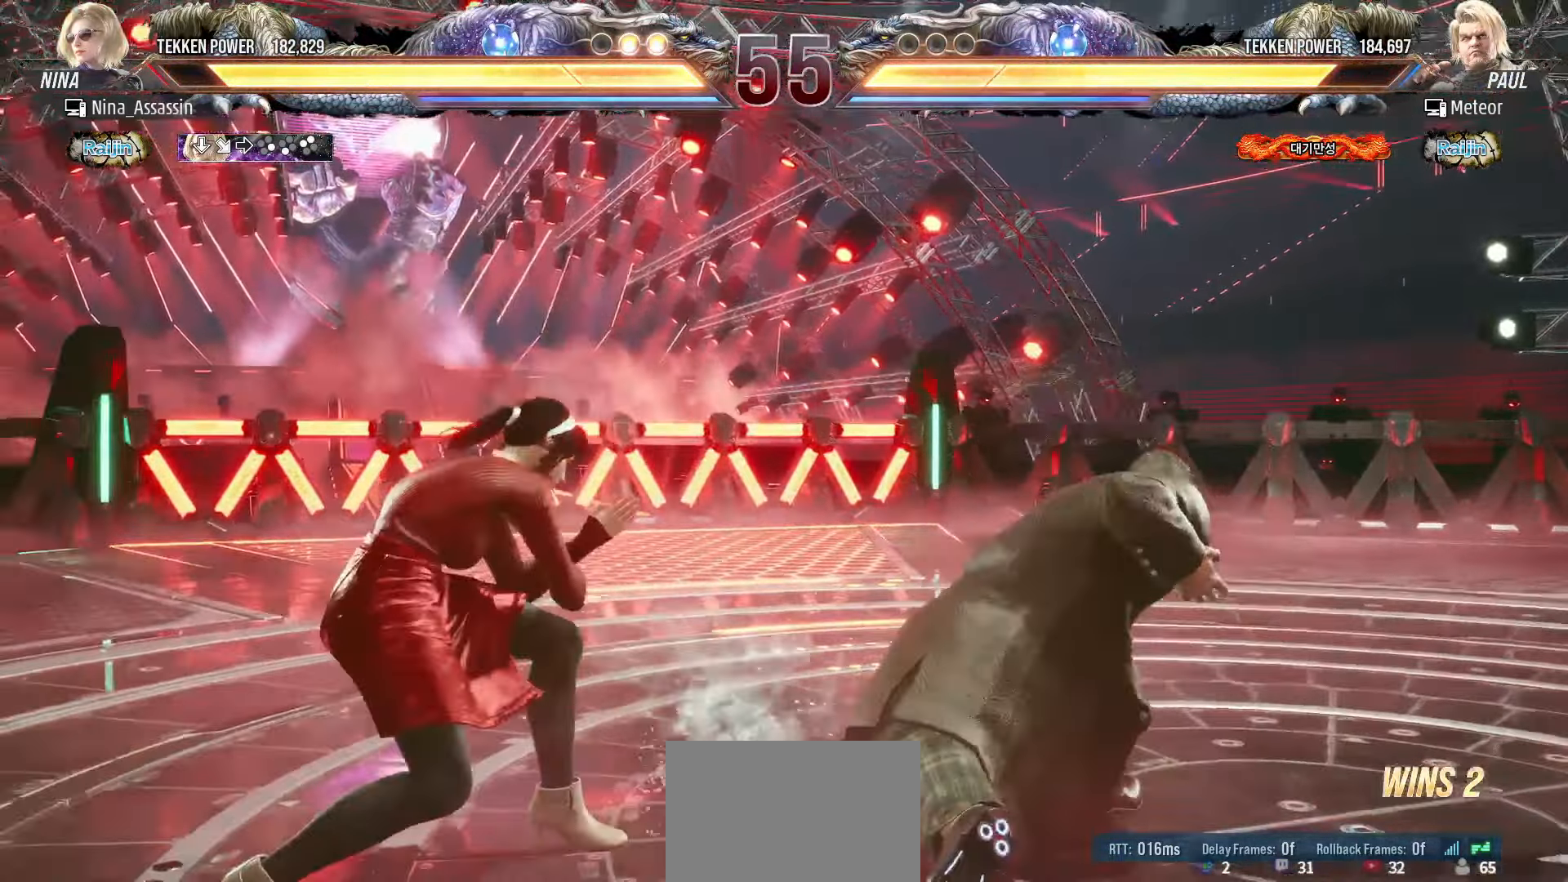
{"buttons": [], "left_stick": "center", "events": [[83, "SQUARE", "down"], [133, "SQUARE", "up"], [267, "SQUARE", "down"], [267, "TRIANGLE", "down"], [300, "TRIANGLE", "up"], [333, "SQUARE", "up"], [433, "SQUARE", "down"], [467, "SQUARE", "up"]]}
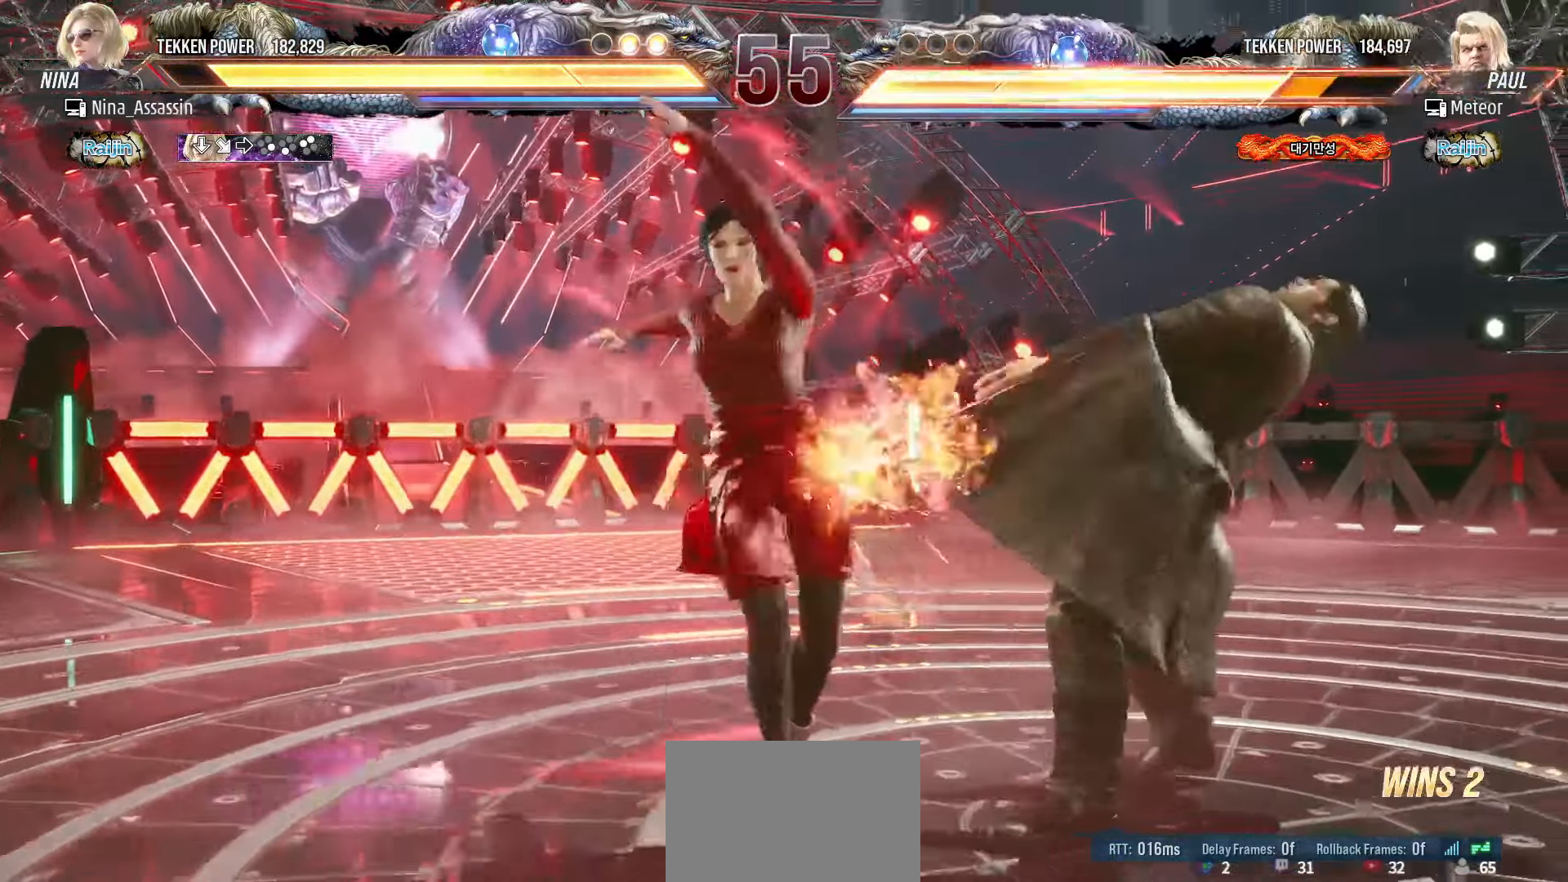
{"buttons": [], "left_stick": "center", "events": [[17, "SQUARE", "down"], [50, "SQUARE", "up"], [100, "SQUARE", "down"], [133, "SQUARE", "up"], [183, "SQUARE", "down"], [233, "SQUARE", "up"], [267, "SQUARE", "down"], [300, "SQUARE", "up"], [350, "SQUARE", "down"], [383, "SQUARE", "up"]]}
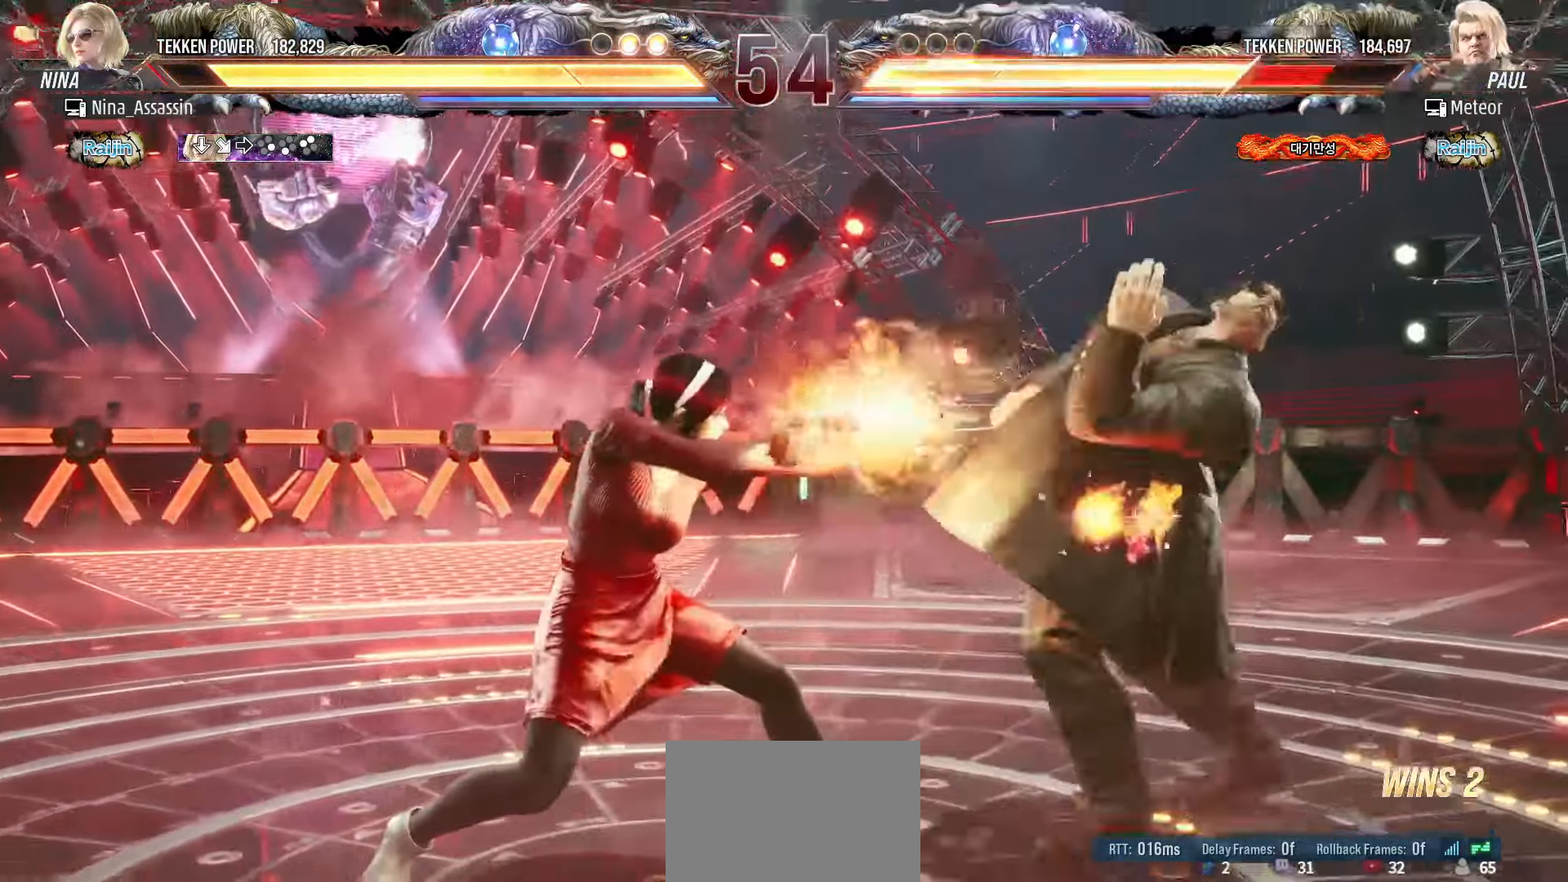
{"buttons": [], "left_stick": "center", "events": [[33, "left_stick", "left"], [317, "left_stick", "center"]]}